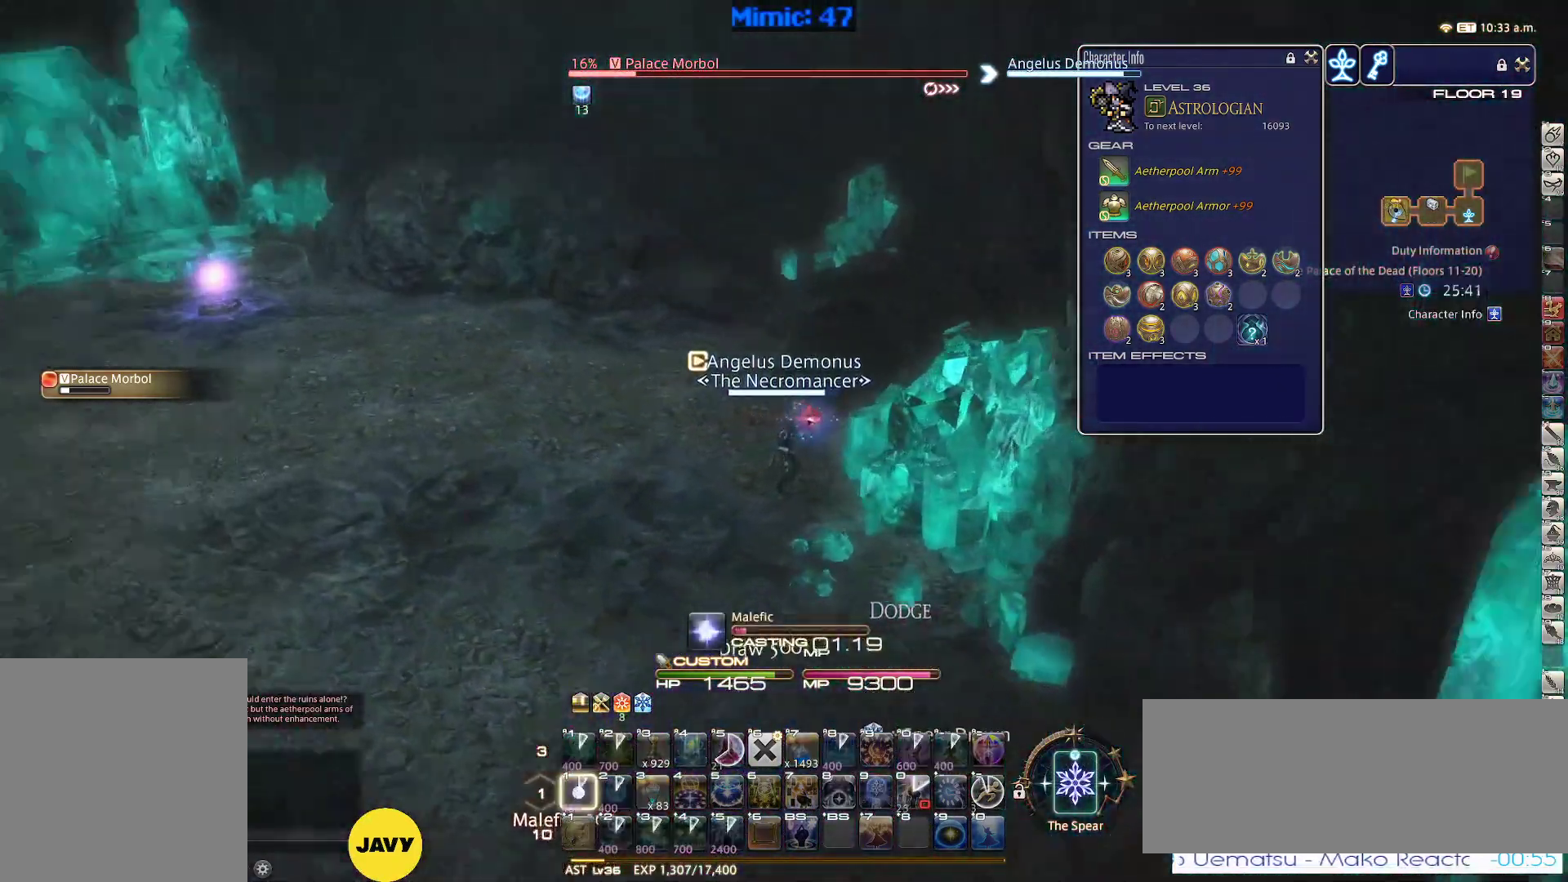
Gameplay with keyboard; each line is a JSON object with the keys held at the frame after it. "events" lists presses ("down") and releases ("up") of ".", "/", "0", "1", "2", "3", "4", "5", "6", "7", "8", "9", "a", "alt_l", "alt_r", "b", "backslash", "backspace", "c", "caps_lock", "comma", "ctrl_l", "ctrl_r", "d", "down", "e", "equals", "escape", "f", "f1", "f10", "f11", "f12", "f2", "f3", "f4", "f5", "f6", "f7", "f8", "f9", "g", "h", "i", "j", "k", "l", "lbracket", "left", "m", "minus", "n", "o", "p", "q", "quote", "r", "rbracket", "return", "right", "s", "semicolon", "shift_l", "shift_r", "space", "super", "t", "tab", "tilde", "u", "up", "v", "w", "x", "y" and "z" between this image and that frame as [ms after this image, input, new state], when the widget could be followed in between. No other keys are recorded. Mouse input is not recorded.
{"keys": ["rbracket"], "events": [[67, "1", "up"]]}
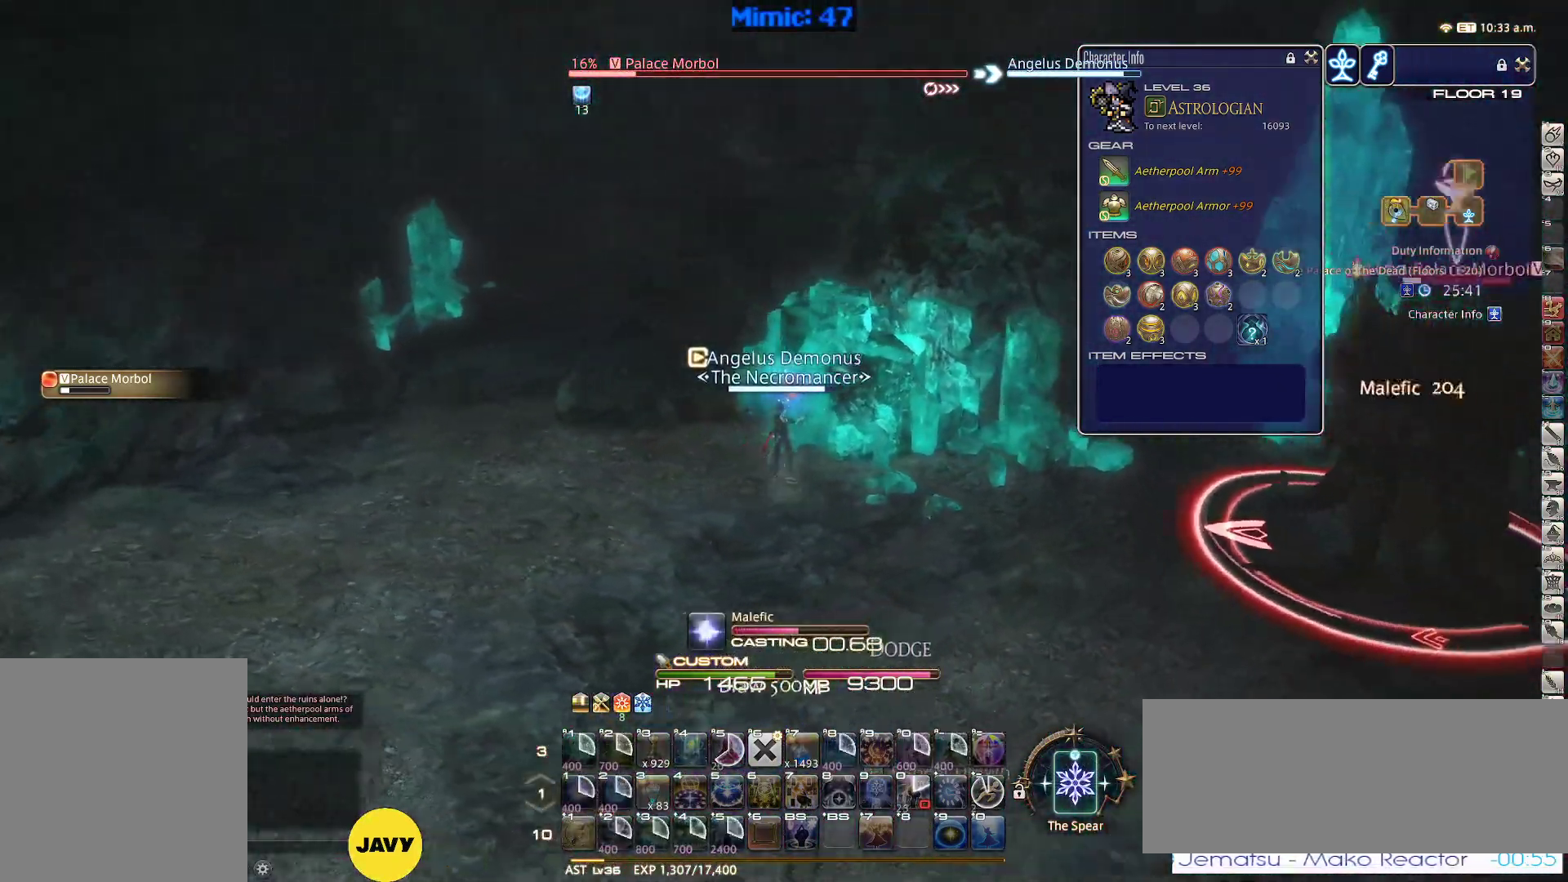
{"keys": ["p"], "events": [[317, "rbracket", "up"], [367, "p", "down"]]}
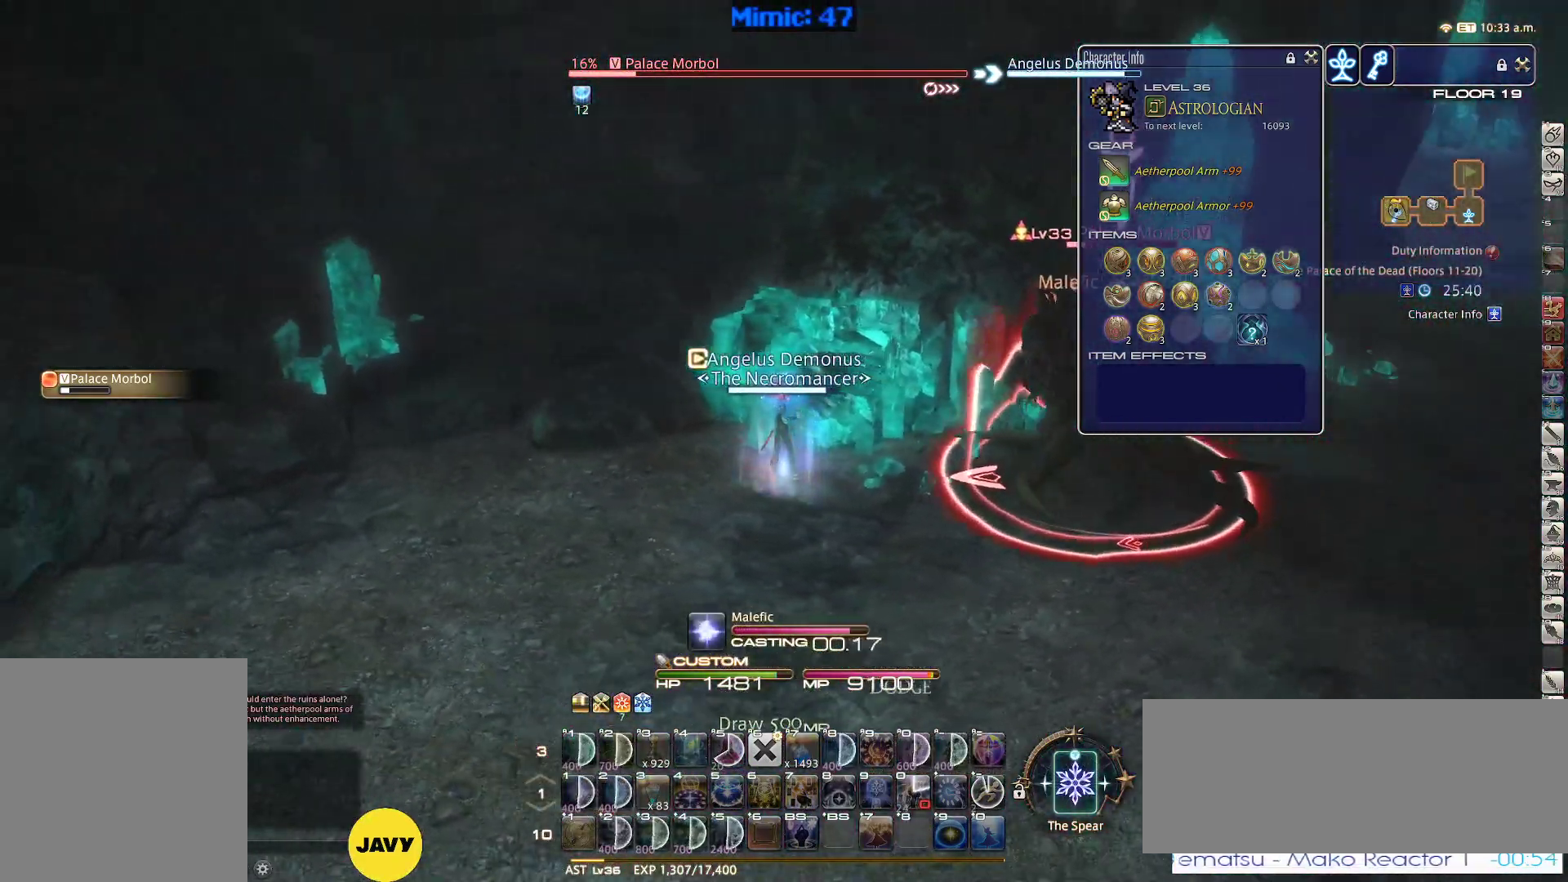
{"keys": ["a", "w"], "events": [[100, "a", "down"], [200, "w", "down"], [384, "p", "up"]]}
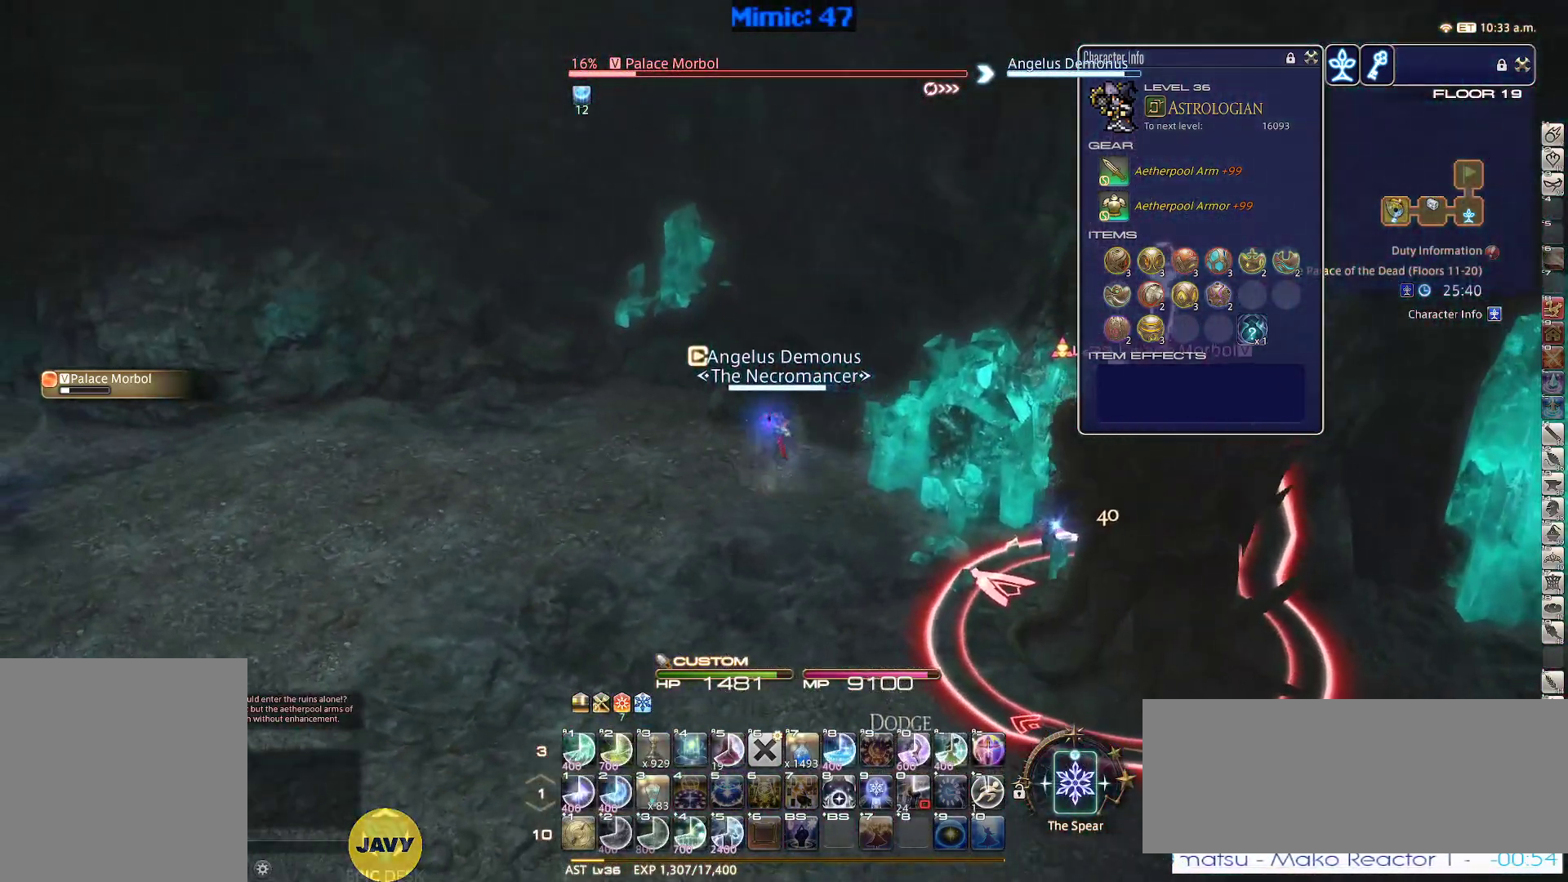
{"keys": ["a", "w"], "events": []}
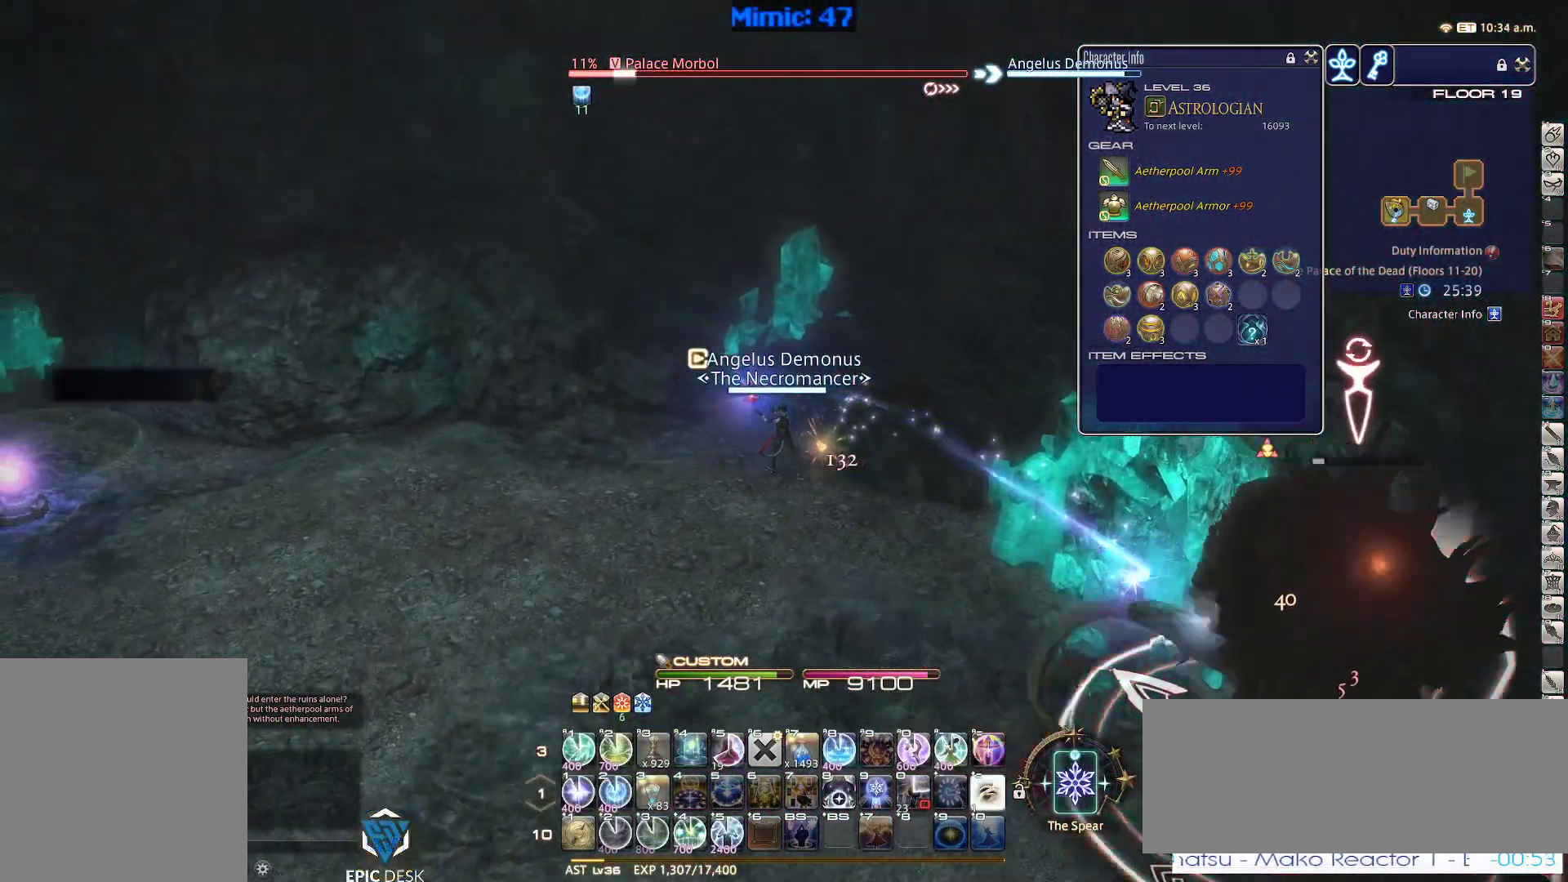
{"keys": ["a", "p", "space", "w"], "events": [[417, "p", "down"], [467, "space", "down"]]}
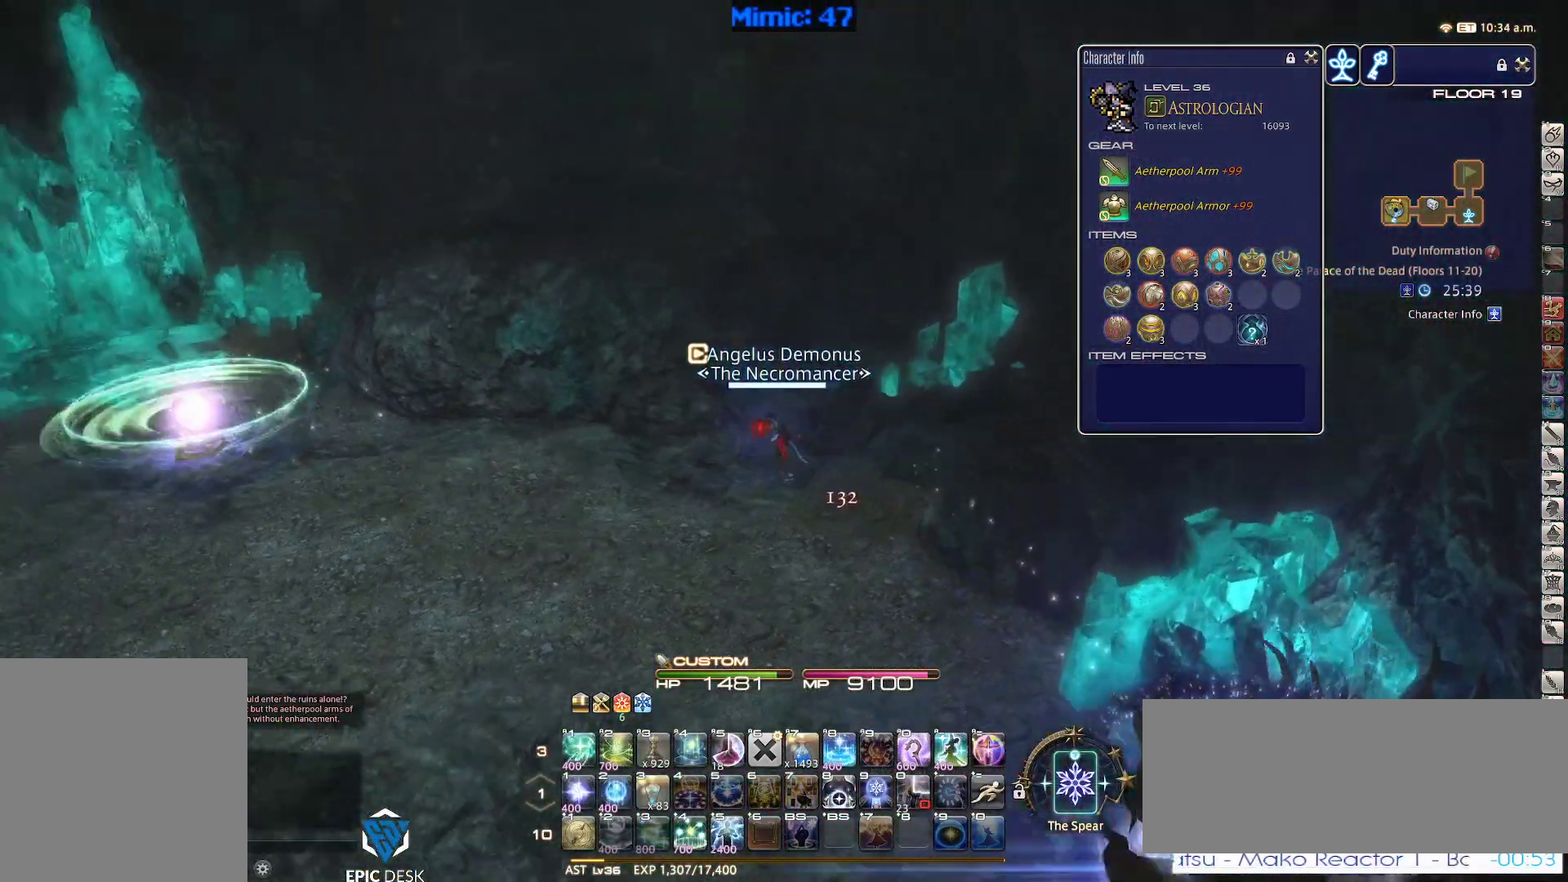
{"keys": ["w"], "events": [[50, "space", "up"], [150, "p", "up"], [234, "a", "up"]]}
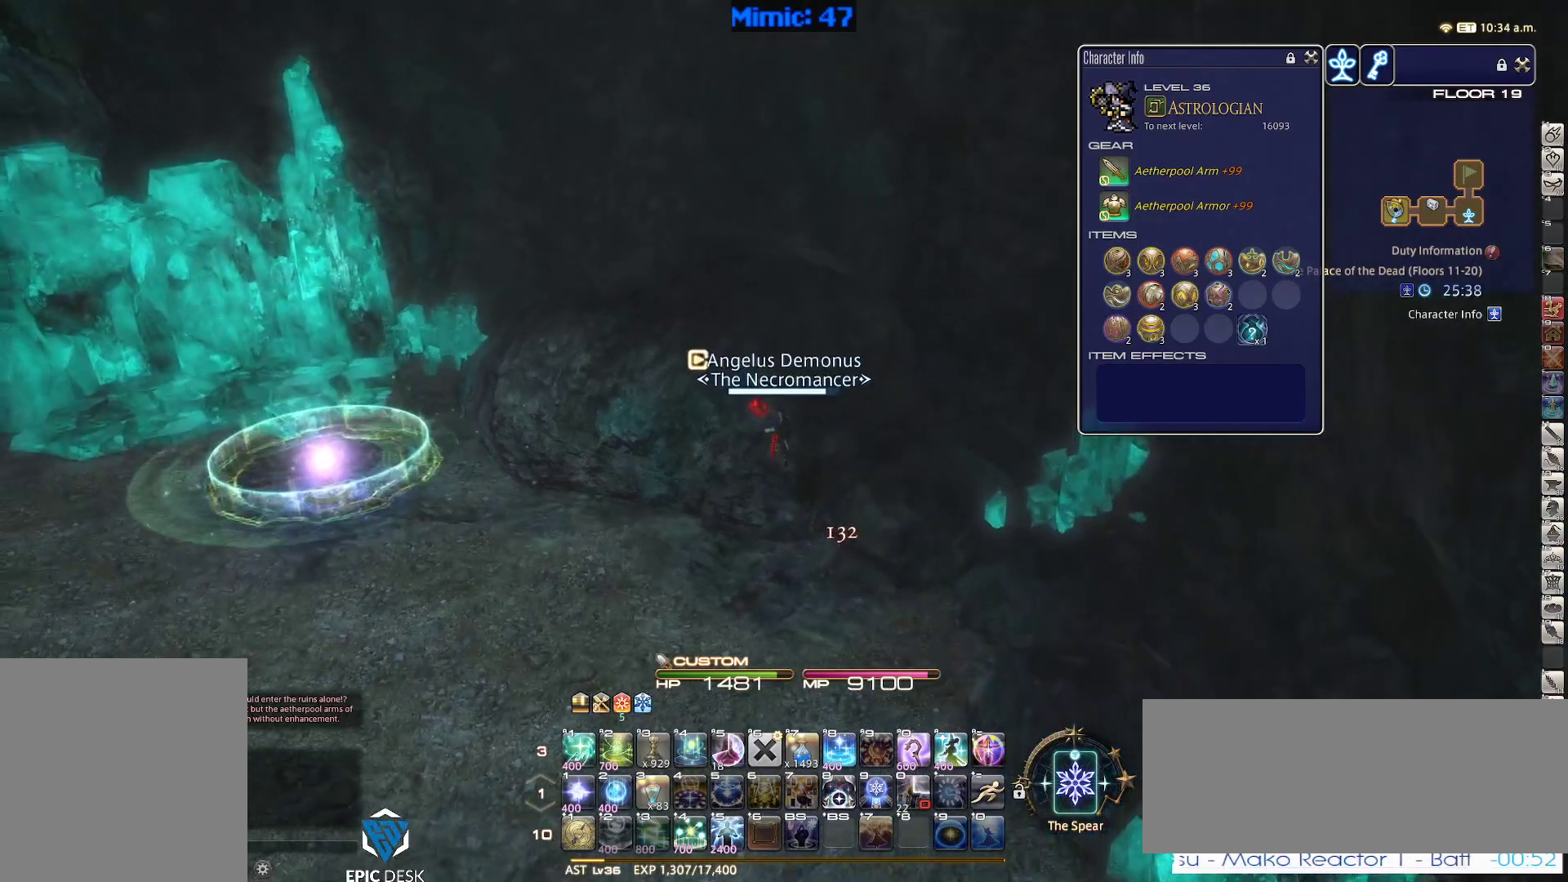
{"keys": ["a", "w"], "events": [[17, "a", "down"], [217, "p", "down"], [434, "p", "up"]]}
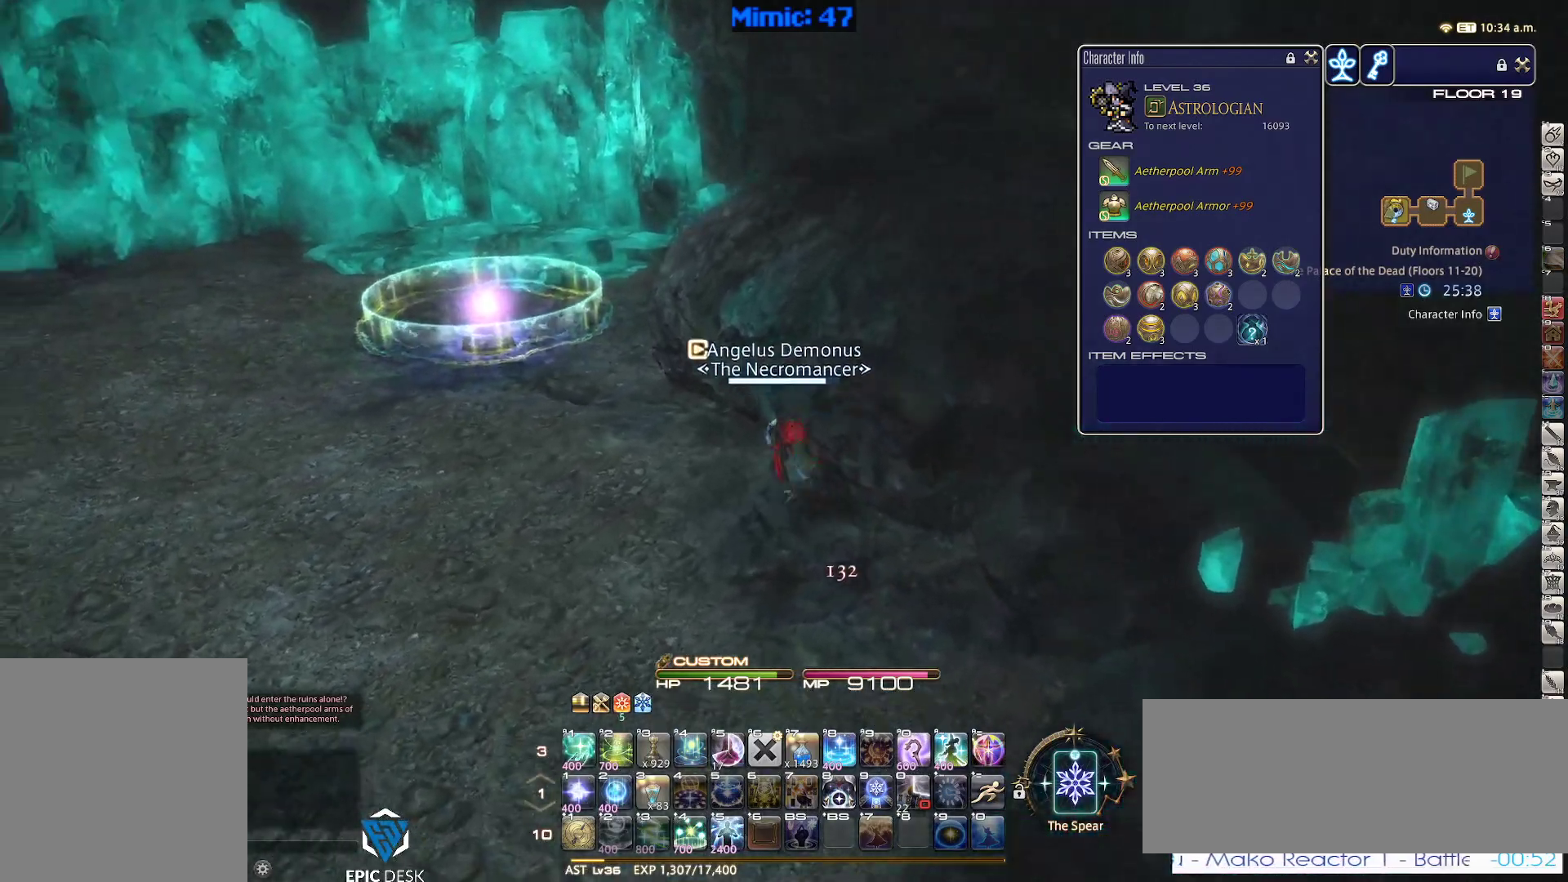
{"keys": ["a", "p", "w"], "events": [[134, "shift_r", "down"], [184, "equals", "down"], [234, "shift_r", "up"], [317, "equals", "up"], [467, "p", "down"]]}
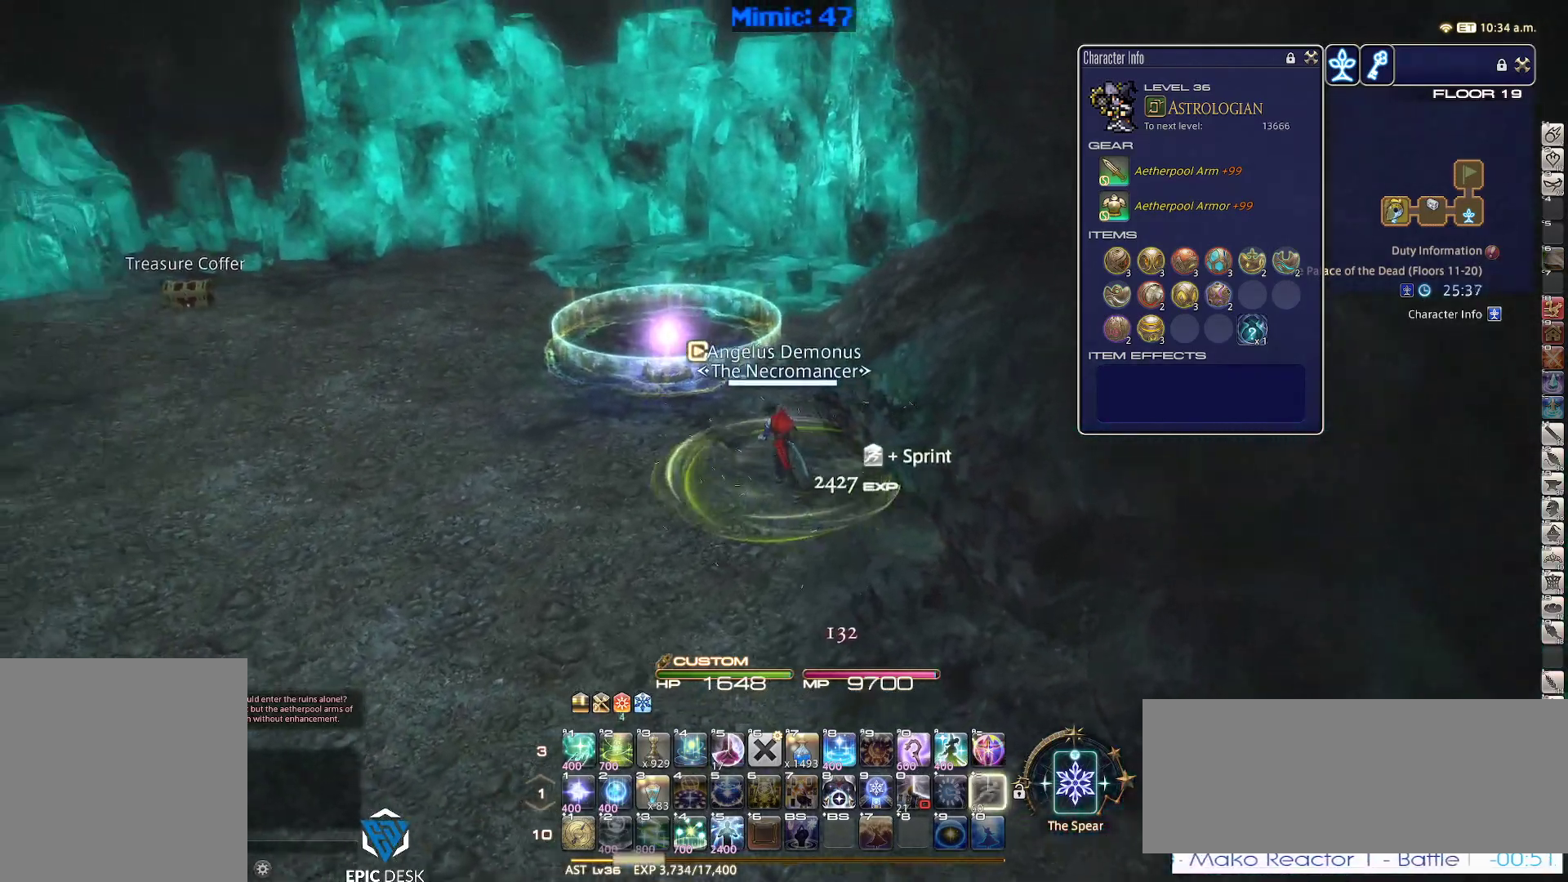
{"keys": ["w"], "events": [[100, "a", "up"], [150, "p", "up"], [200, "q", "down"], [334, "q", "up"]]}
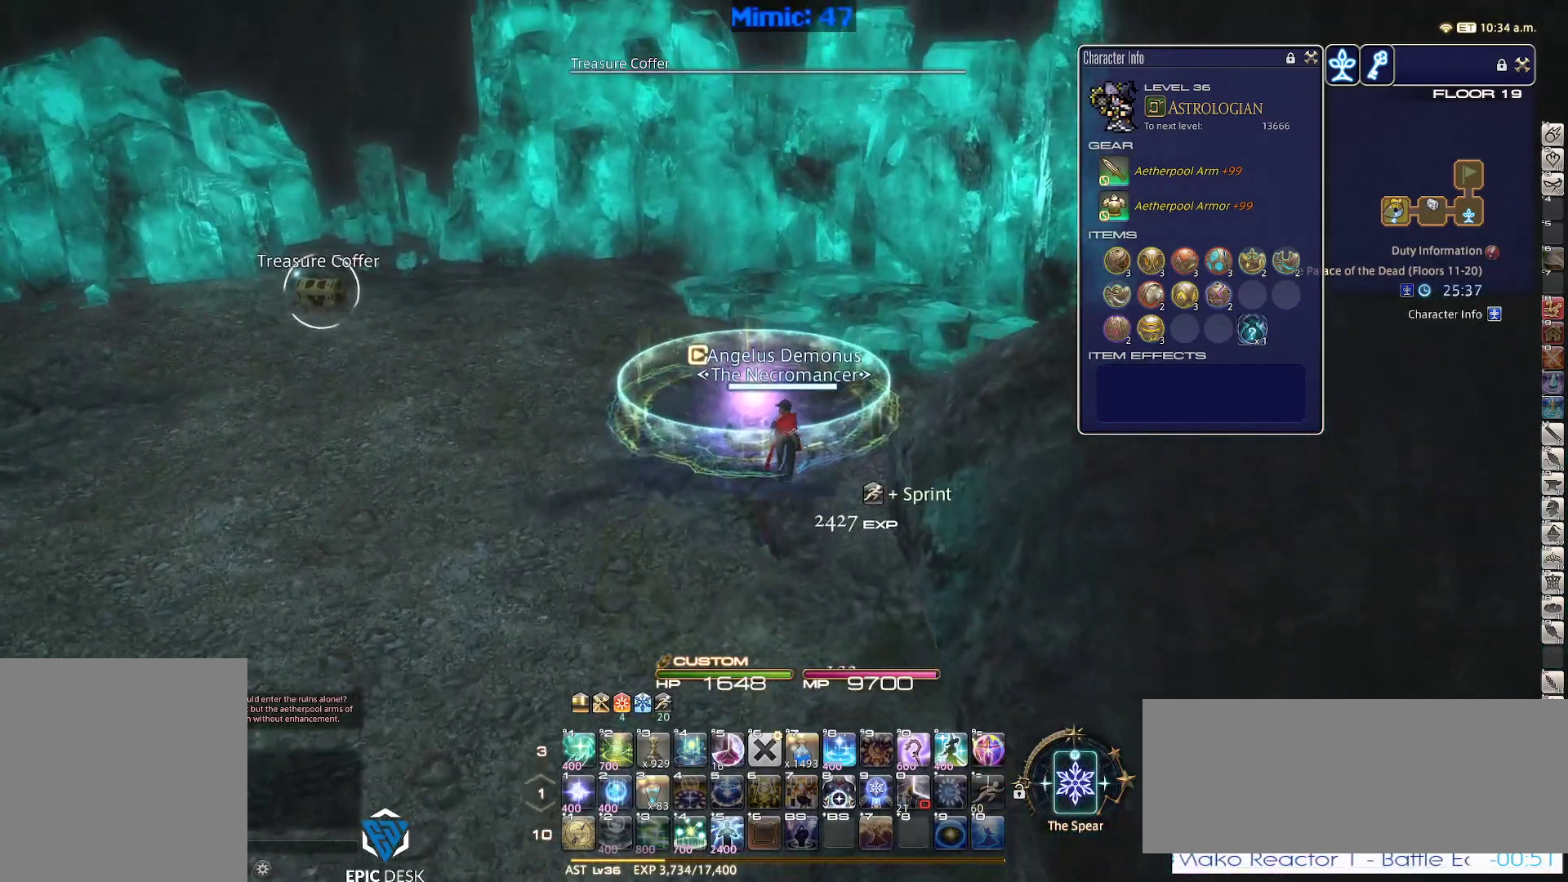
{"keys": ["a", "lbracket", "rbracket", "w"], "events": [[67, "return", "down"], [117, "return", "up"], [350, "a", "down"], [400, "rbracket", "down"], [484, "lbracket", "down"]]}
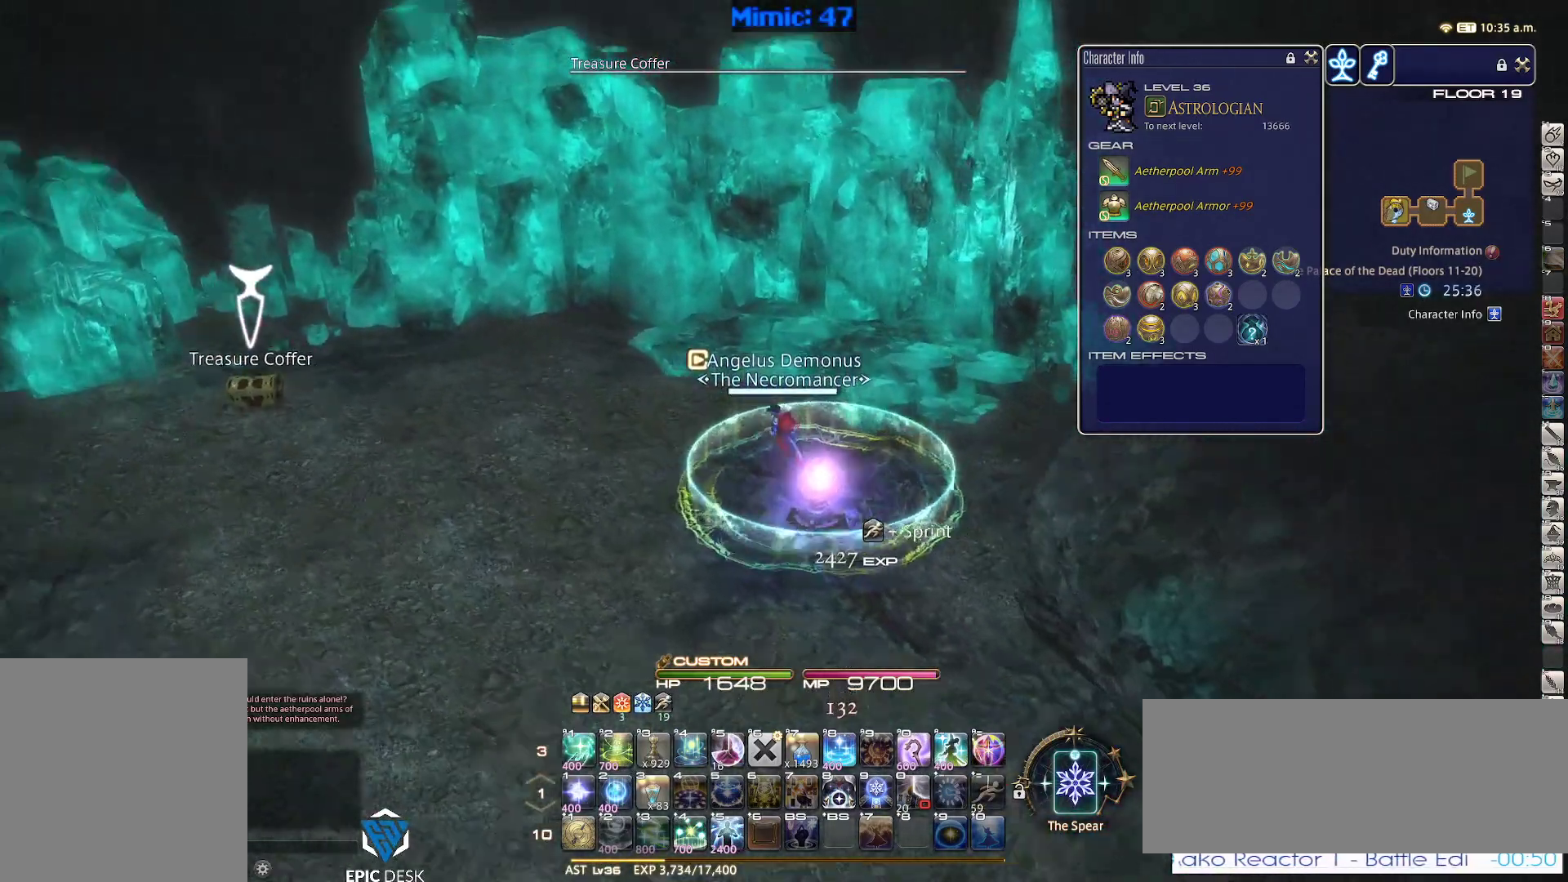
{"keys": ["a", "w"], "events": [[84, "lbracket", "up"], [84, "rbracket", "up"]]}
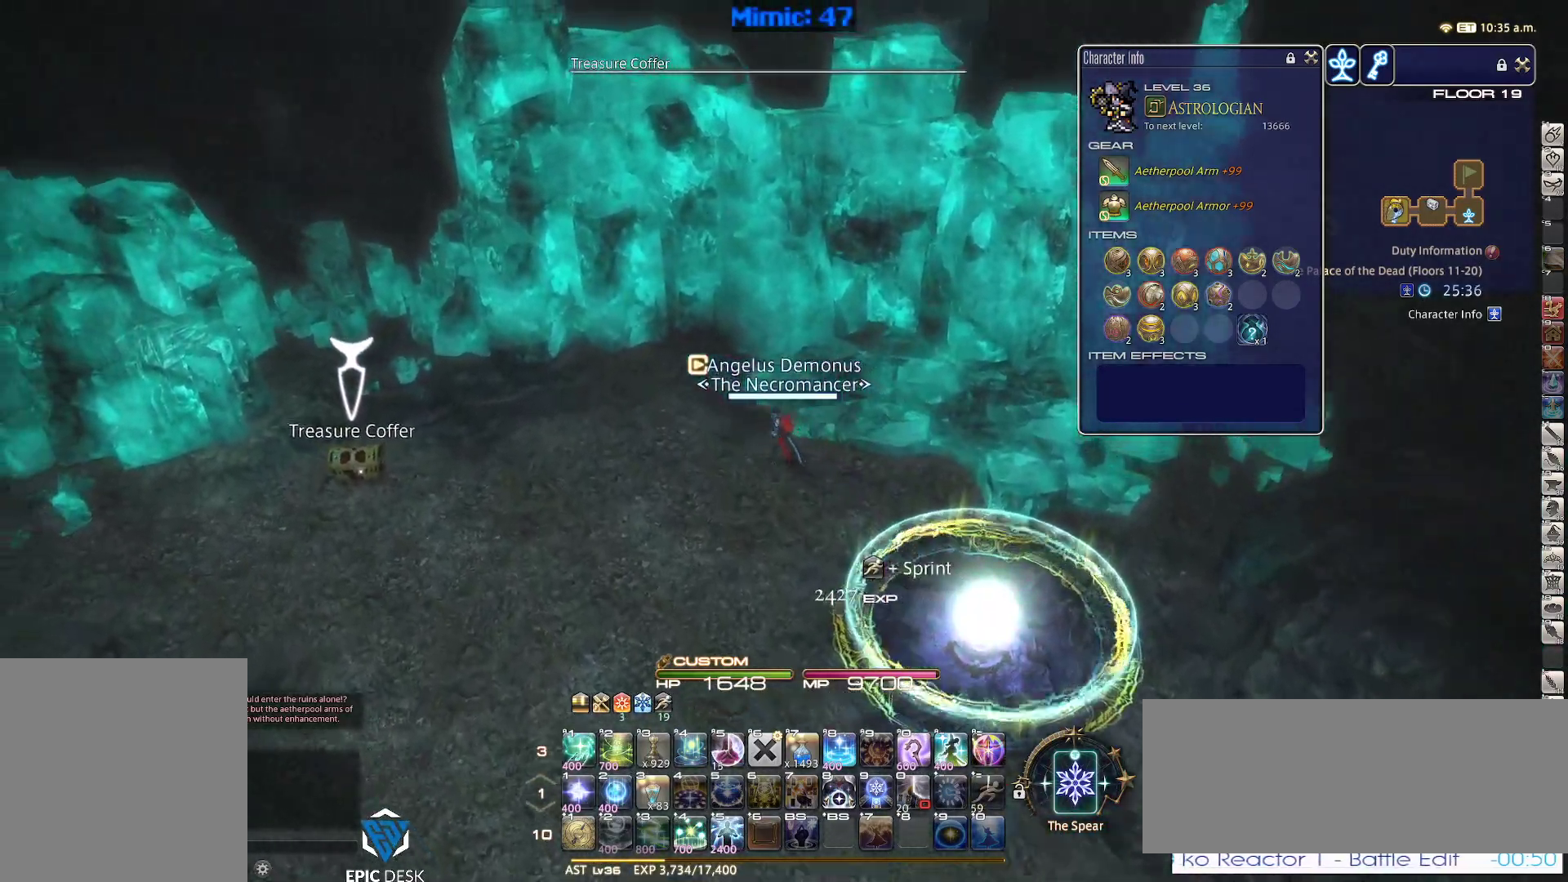
{"keys": ["a", "p", "w"], "events": [[200, "p", "down"]]}
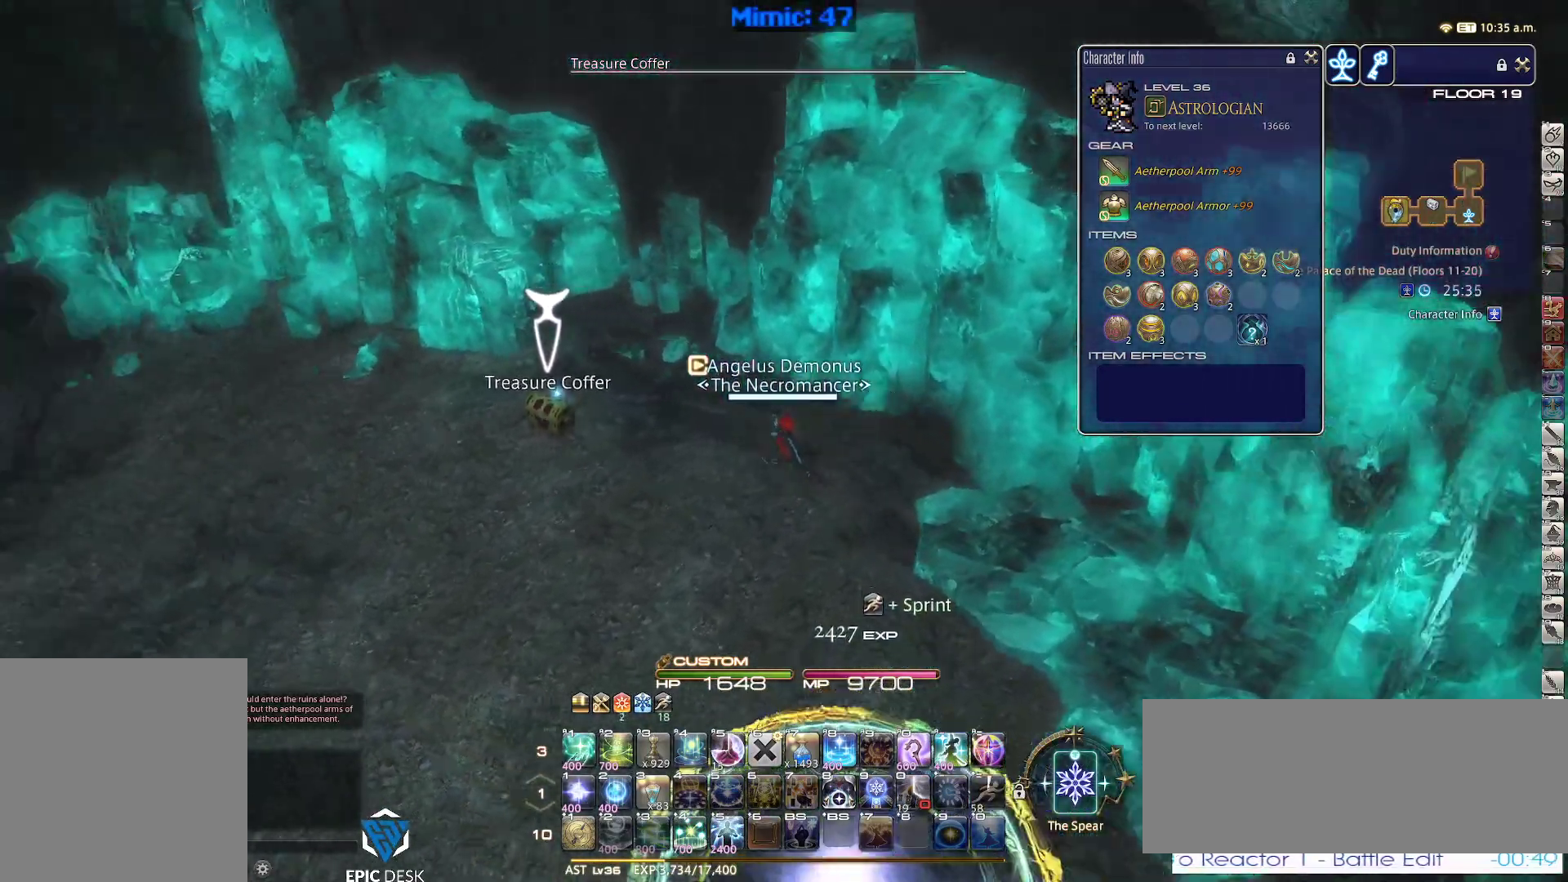
{"keys": ["a", "w"], "events": [[17, "p", "up"]]}
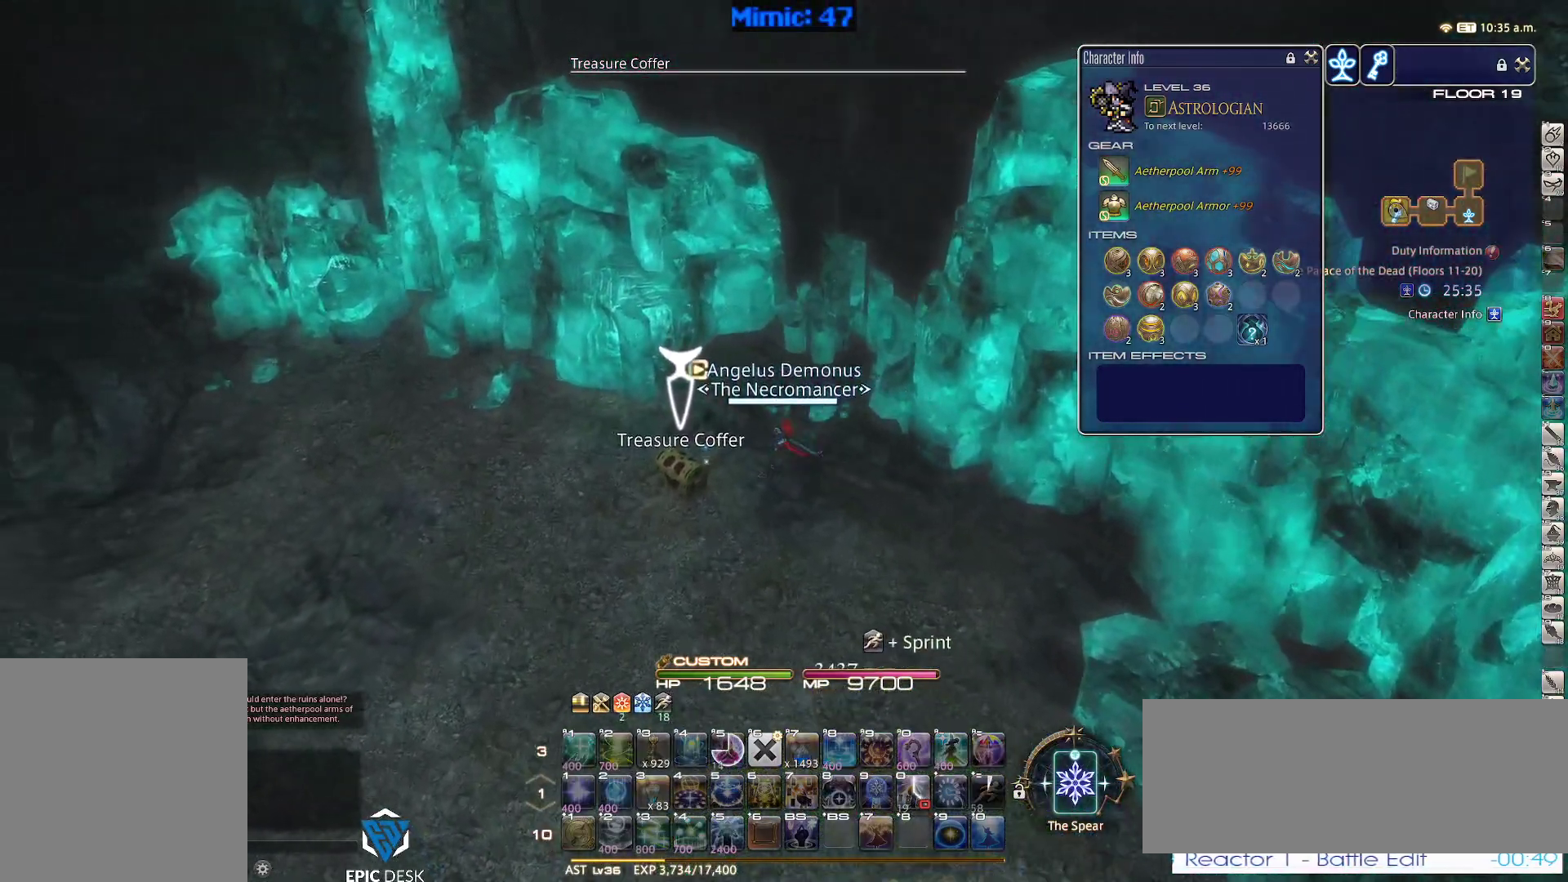
{"keys": ["a", "rbracket", "w"], "events": [[34, "return", "down"], [84, "return", "up"], [467, "rbracket", "down"]]}
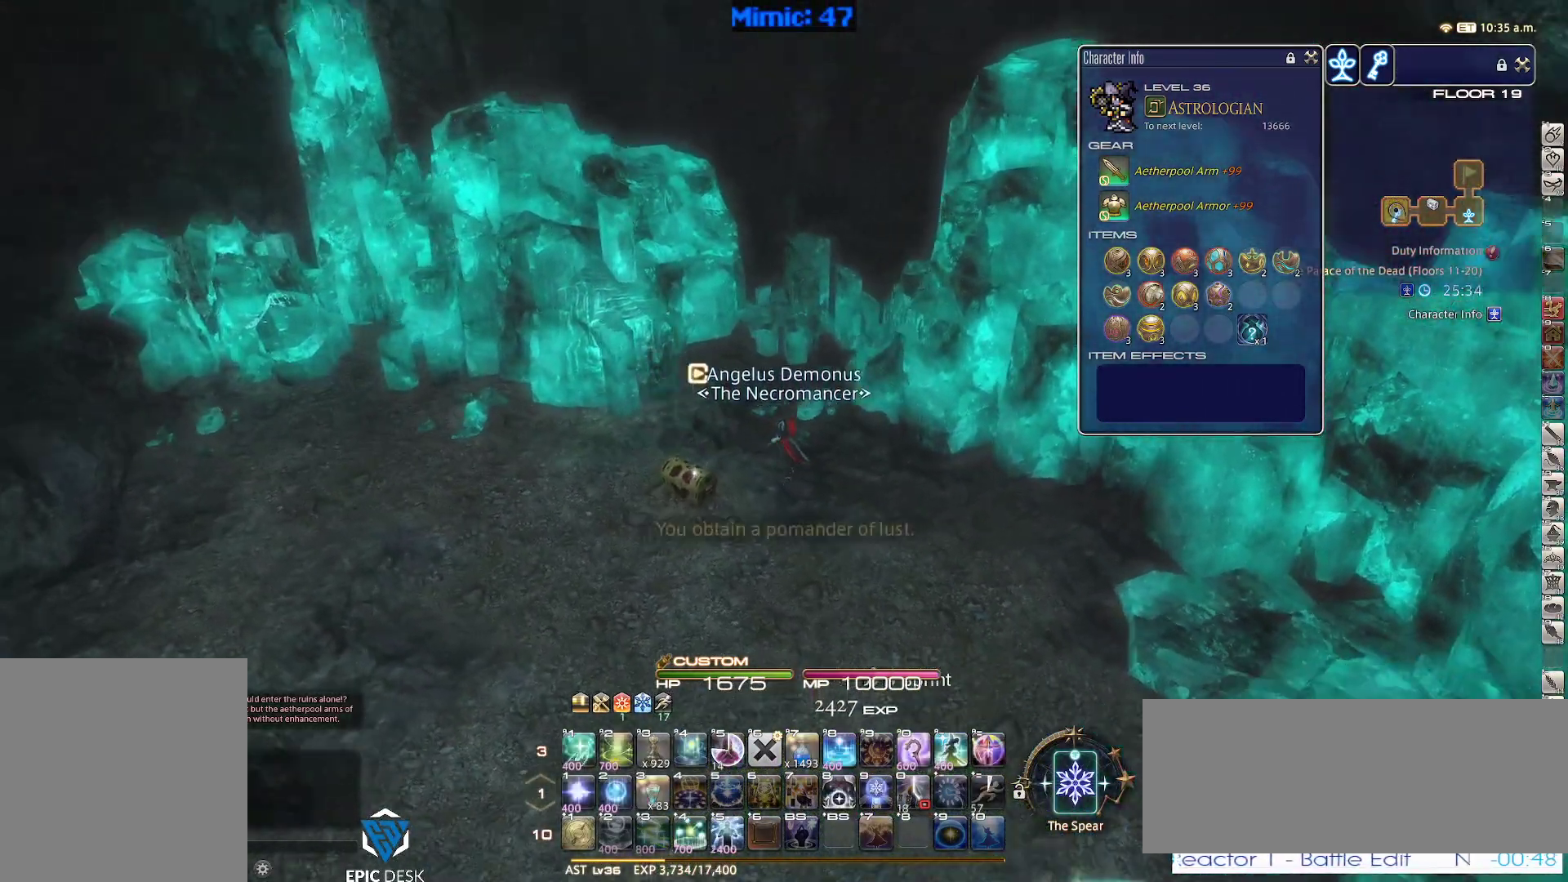
{"keys": ["d", "rbracket", "w"], "events": [[50, "minus", "down"], [100, "minus", "up"], [384, "a", "up"], [384, "d", "down"]]}
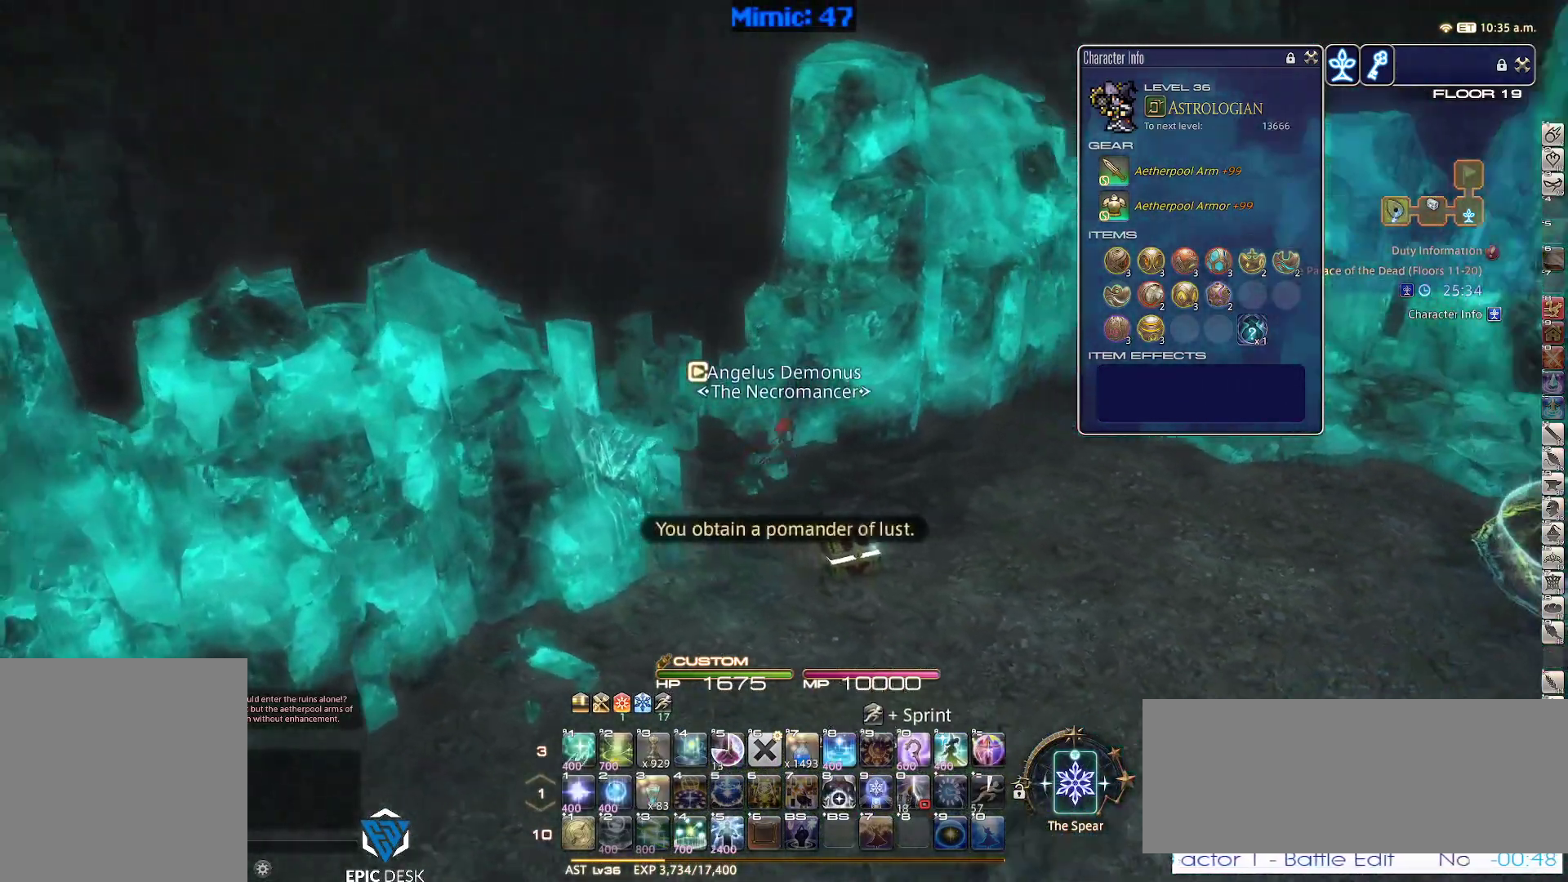
{"keys": ["d", "rbracket", "w"], "events": [[167, "minus", "down"], [200, "minus", "up"]]}
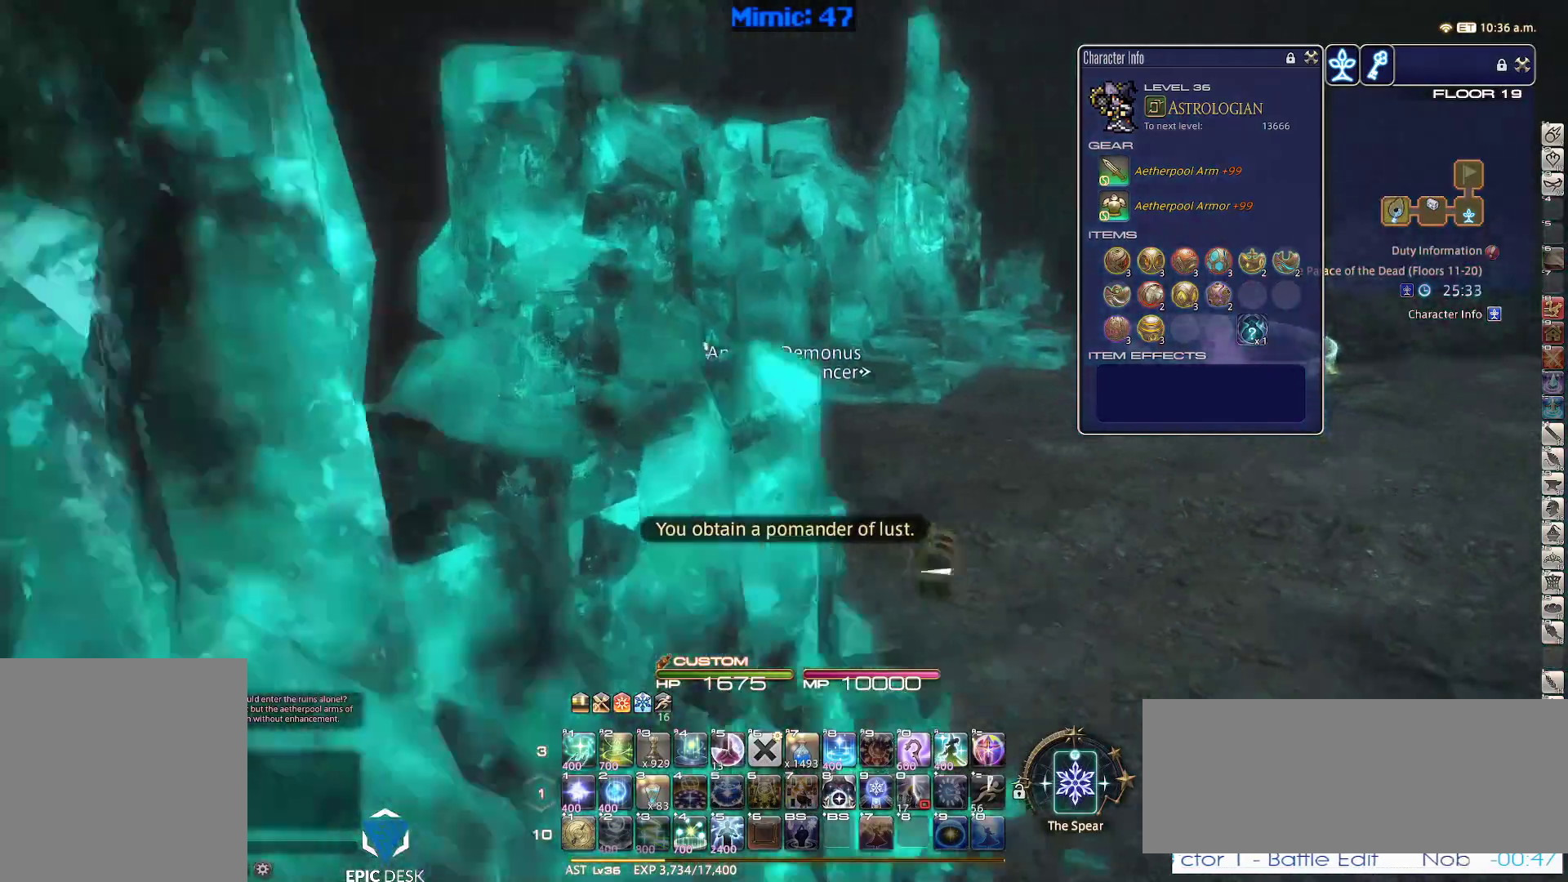
{"keys": ["rbracket", "w"], "events": [[34, "rbracket", "up"], [234, "rbracket", "down"], [267, "d", "up"], [367, "lbracket", "down"], [500, "lbracket", "up"]]}
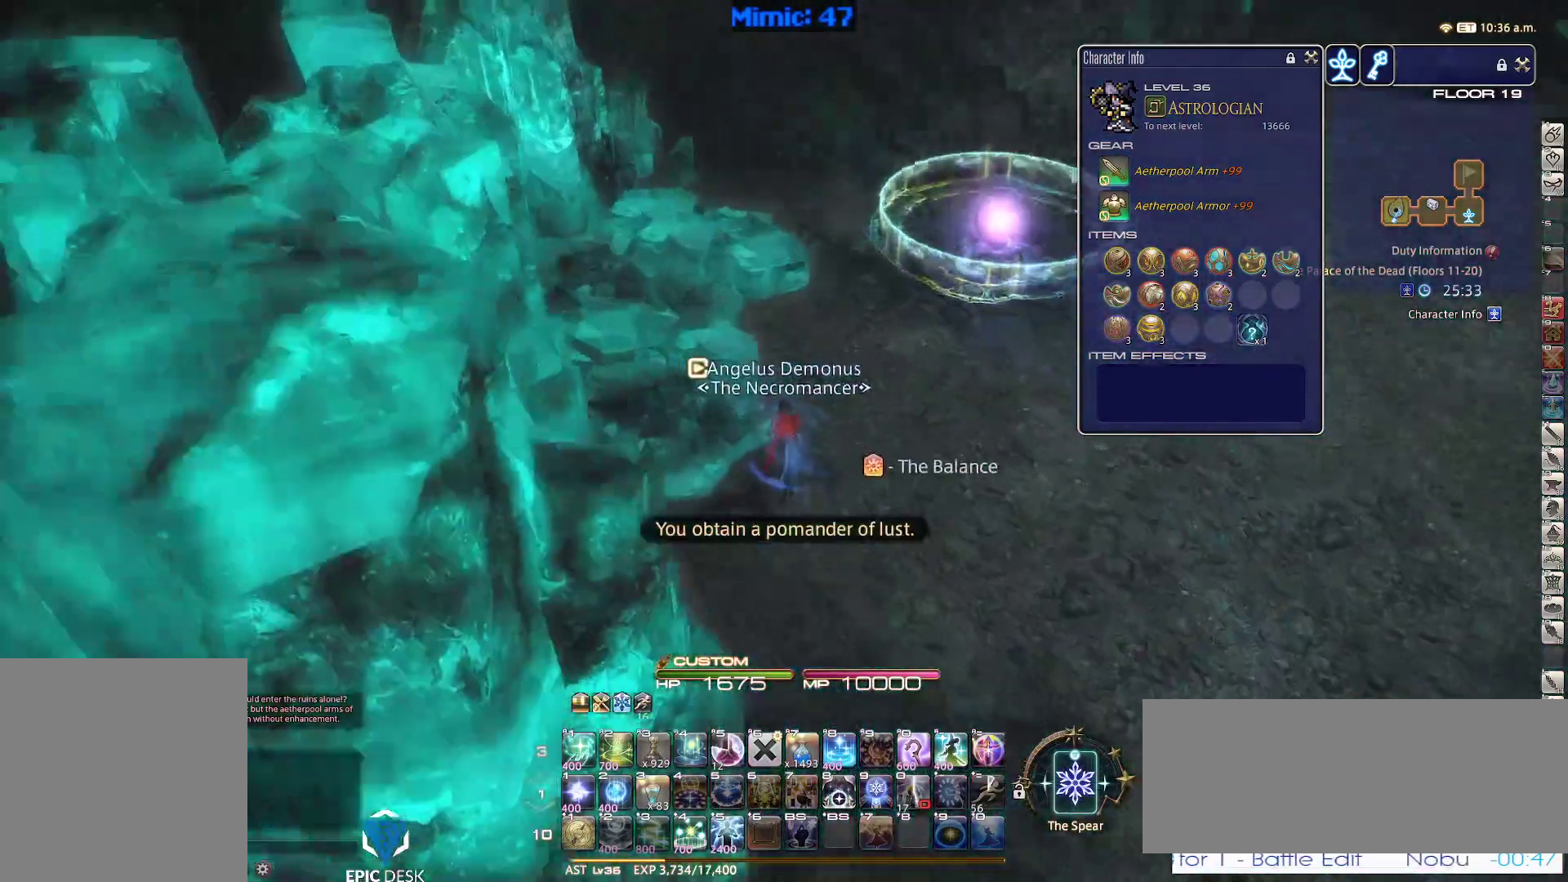
{"keys": ["w"], "events": [[50, "rbracket", "up"]]}
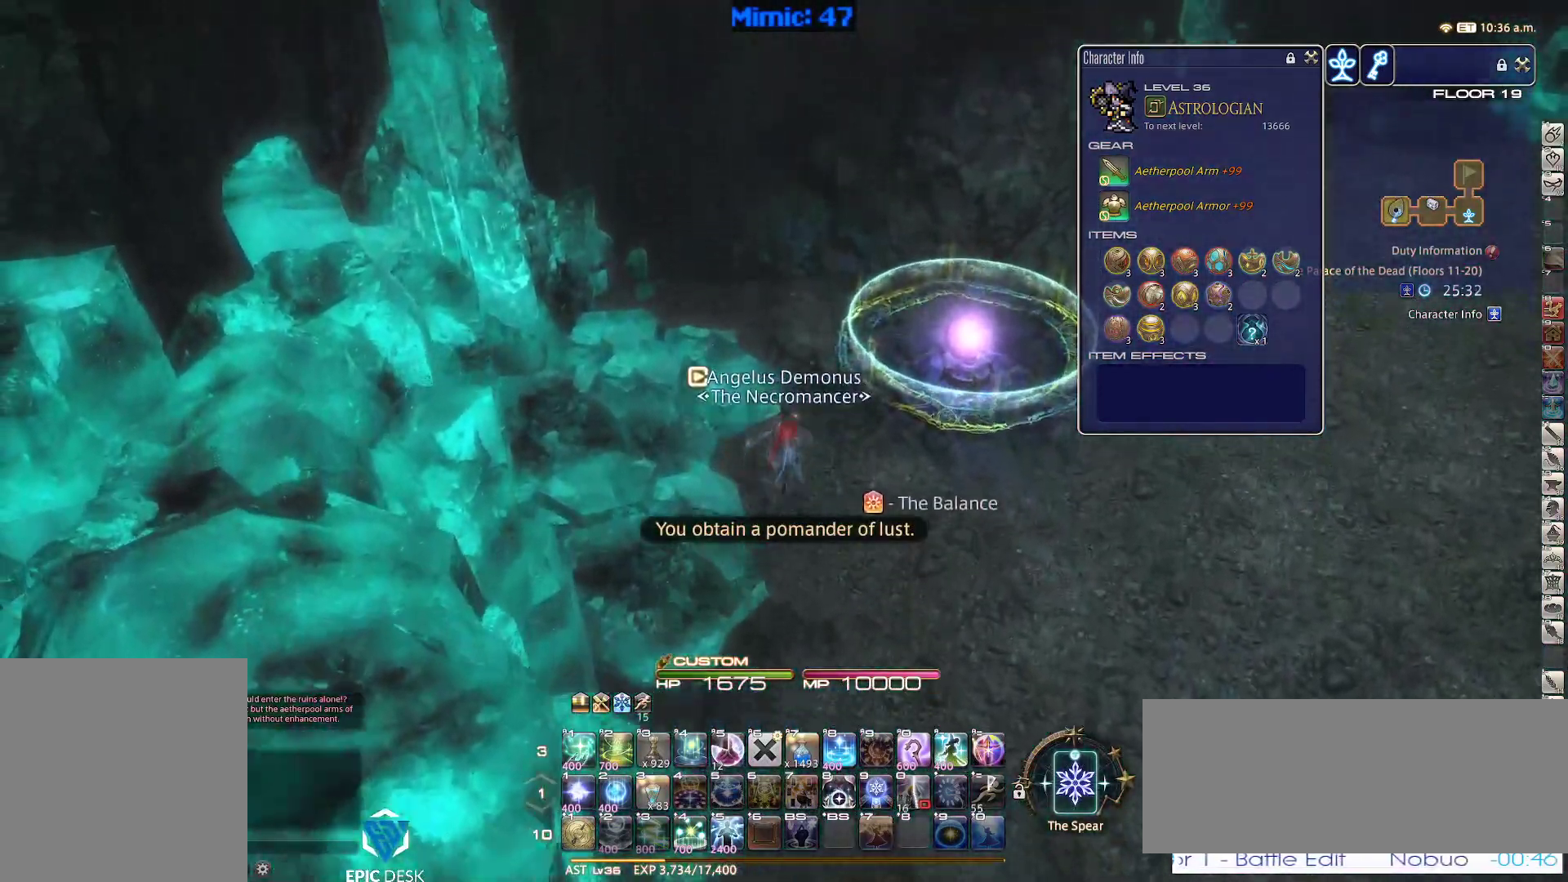
{"keys": ["w"], "events": []}
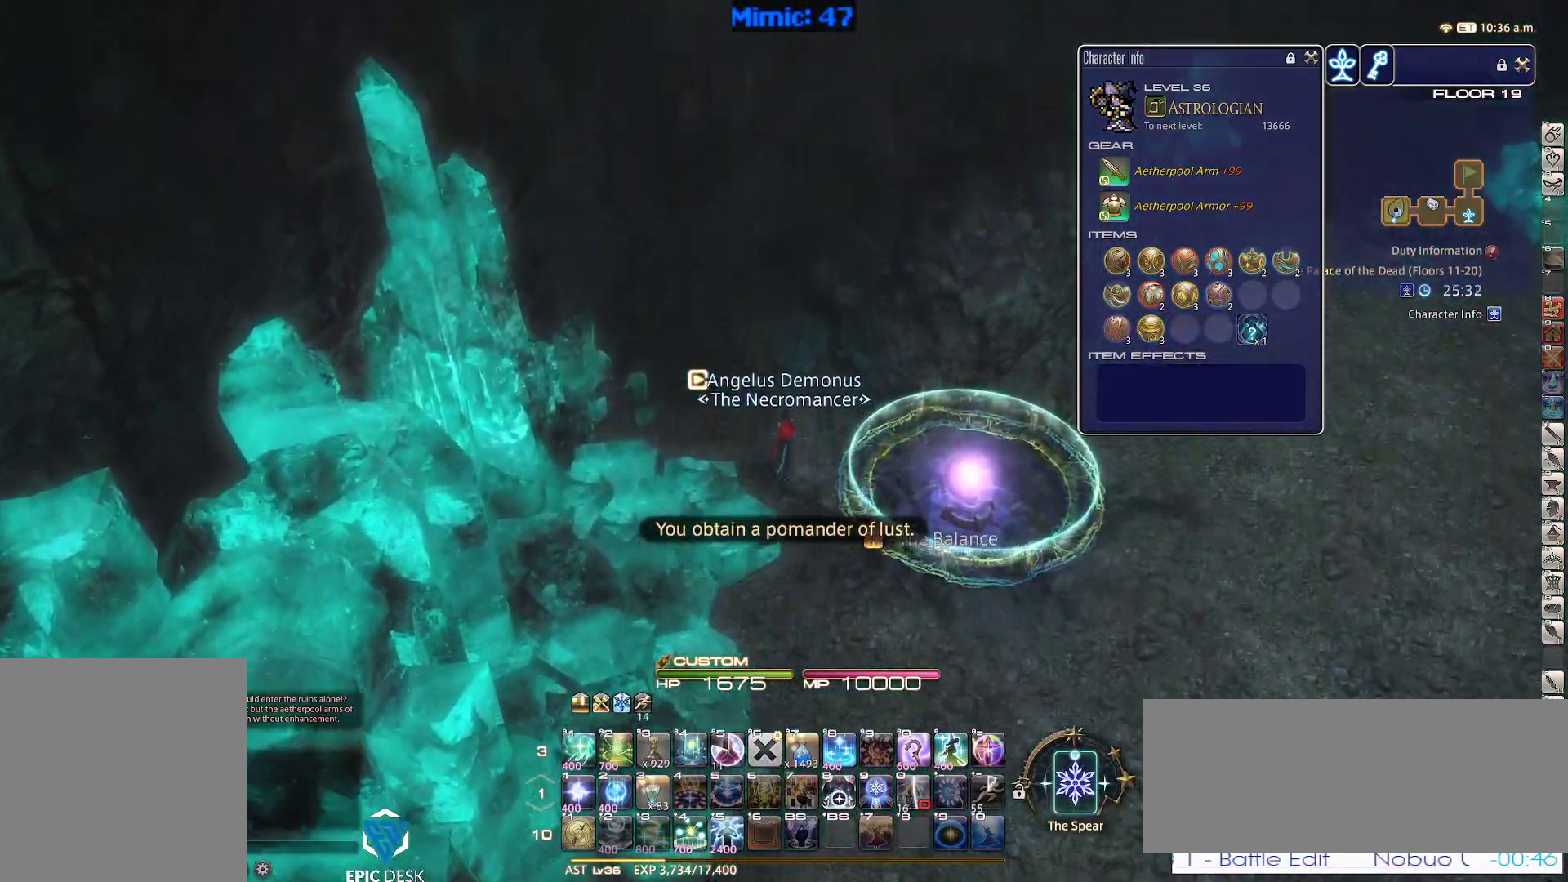
{"keys": ["f4"], "events": [[134, "minus", "down"], [134, "rbracket", "down"], [267, "minus", "up"], [267, "w", "up"], [317, "rbracket", "up"], [500, "f4", "down"]]}
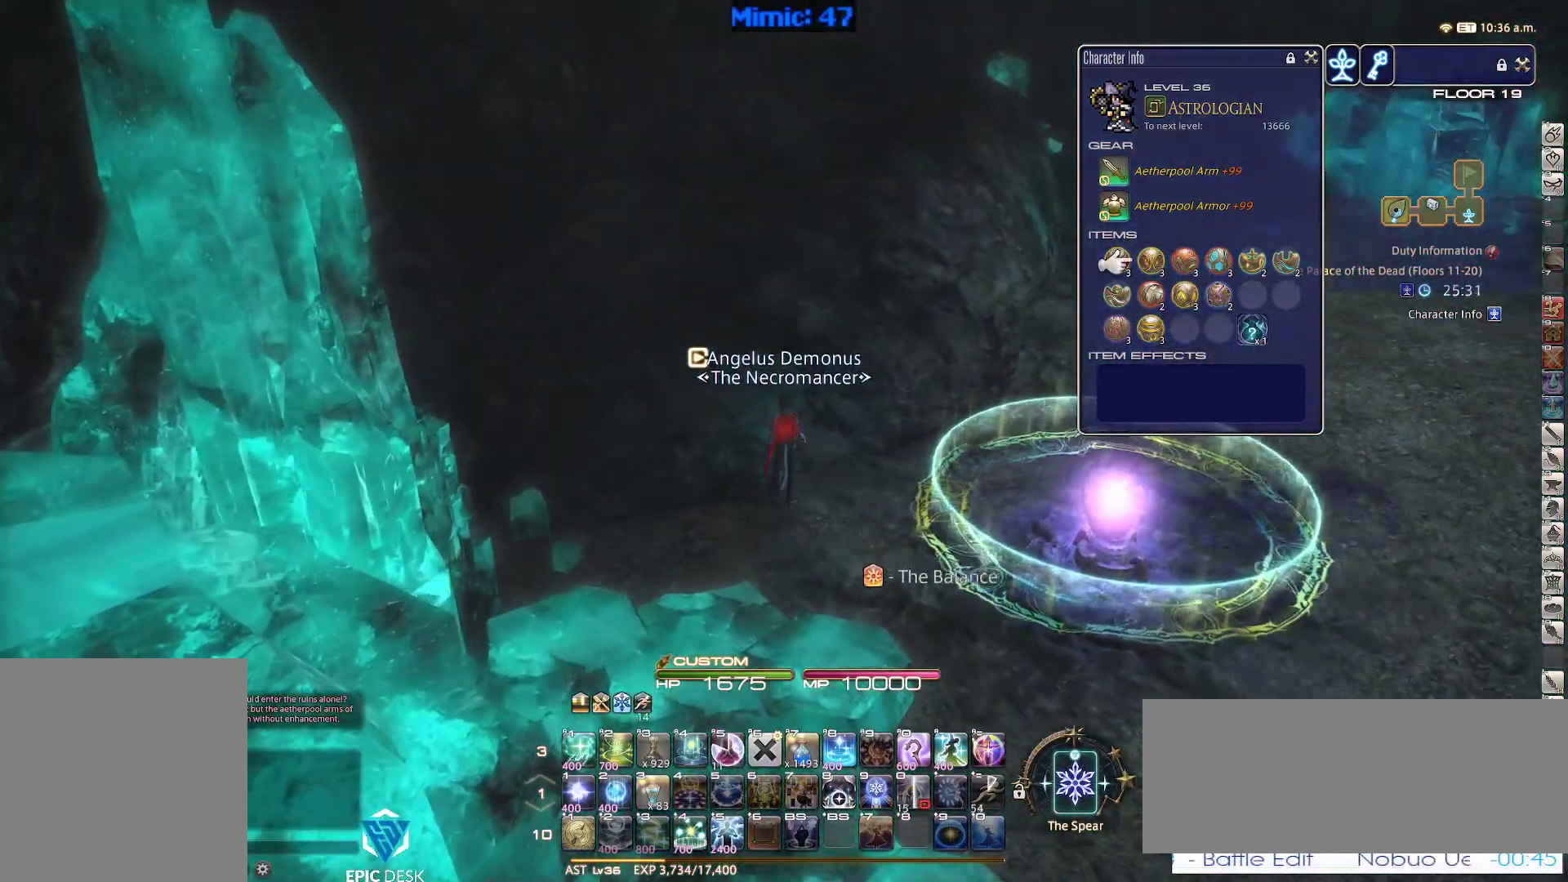
{"keys": ["e"], "events": [[100, "f4", "up"], [434, "e", "down"]]}
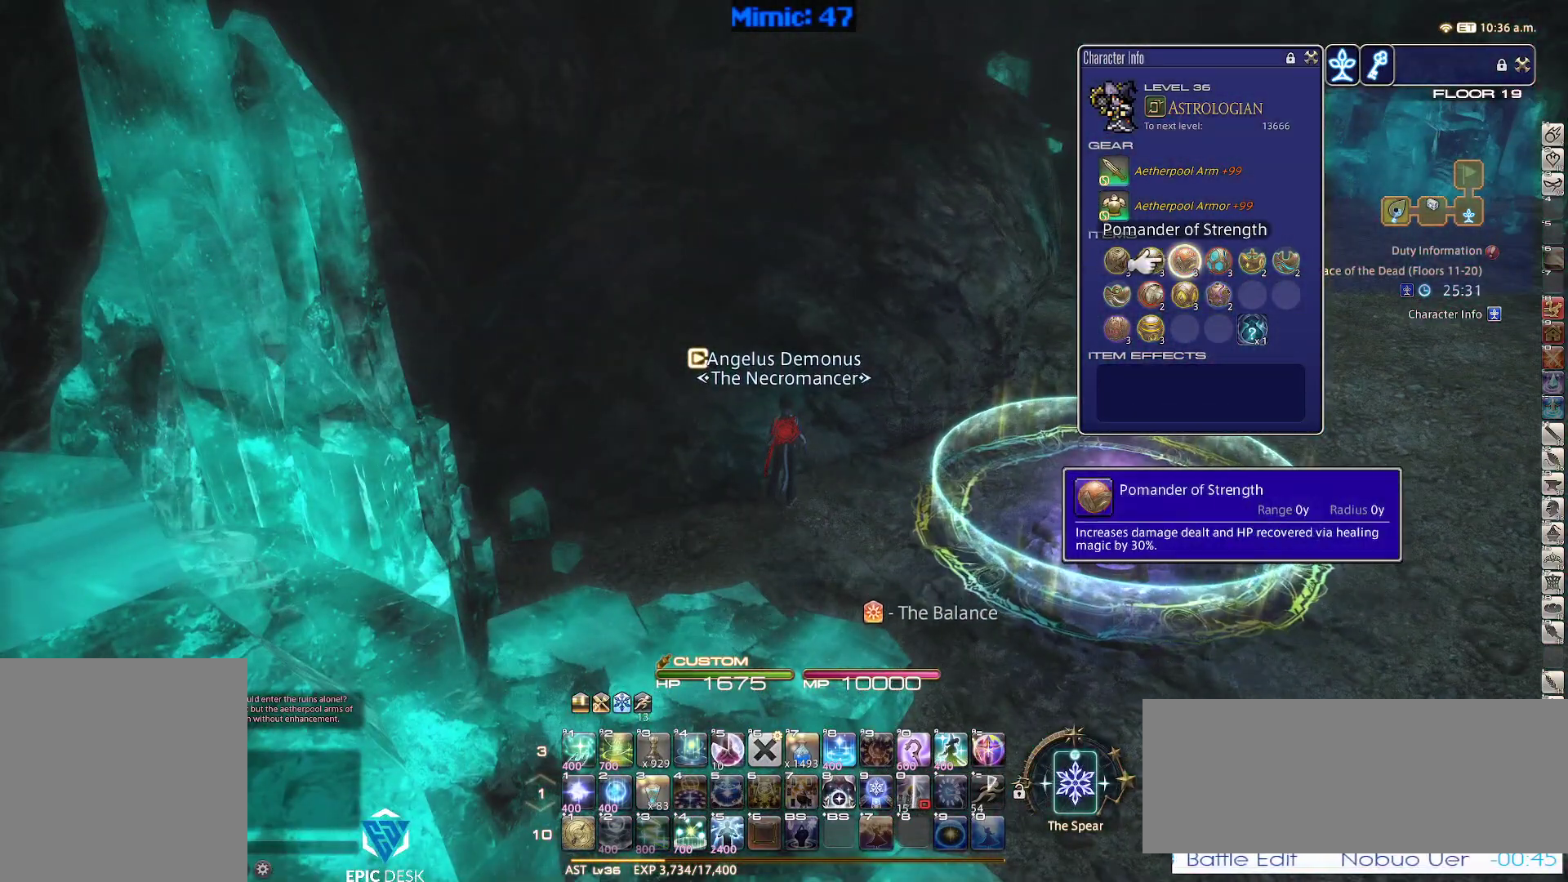
{"keys": [], "events": [[17, "e", "up"], [117, "e", "down"], [217, "e", "up"], [400, "return", "down"], [484, "return", "up"]]}
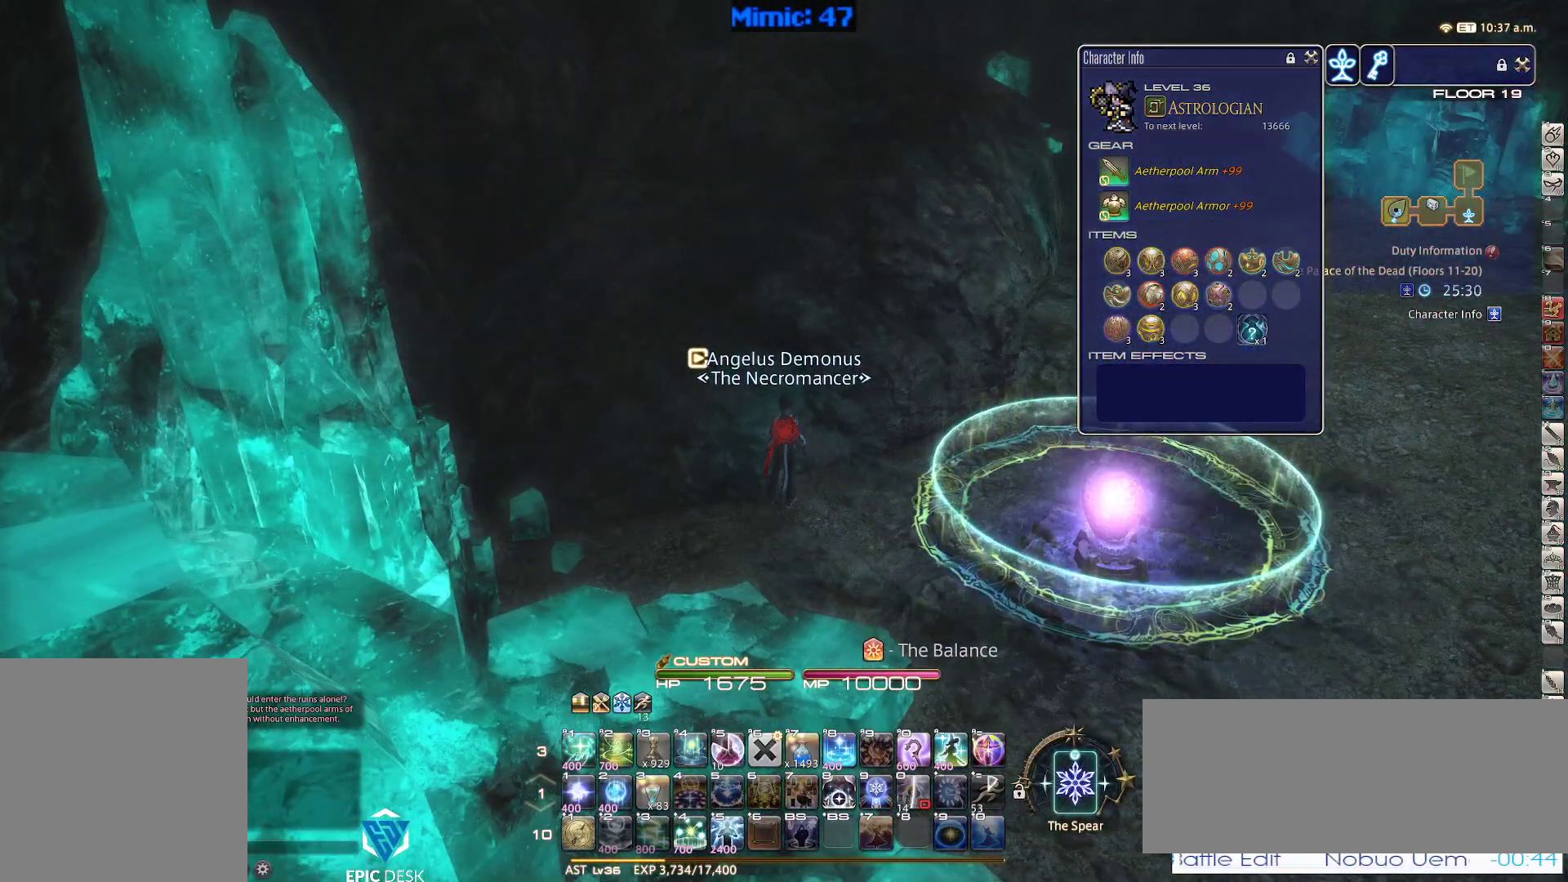
{"keys": ["rbracket"], "events": [[34, "f4", "down"], [84, "f4", "up"], [217, "q", "down"], [317, "q", "up"], [367, "rbracket", "down"], [417, "minus", "down"], [500, "minus", "up"]]}
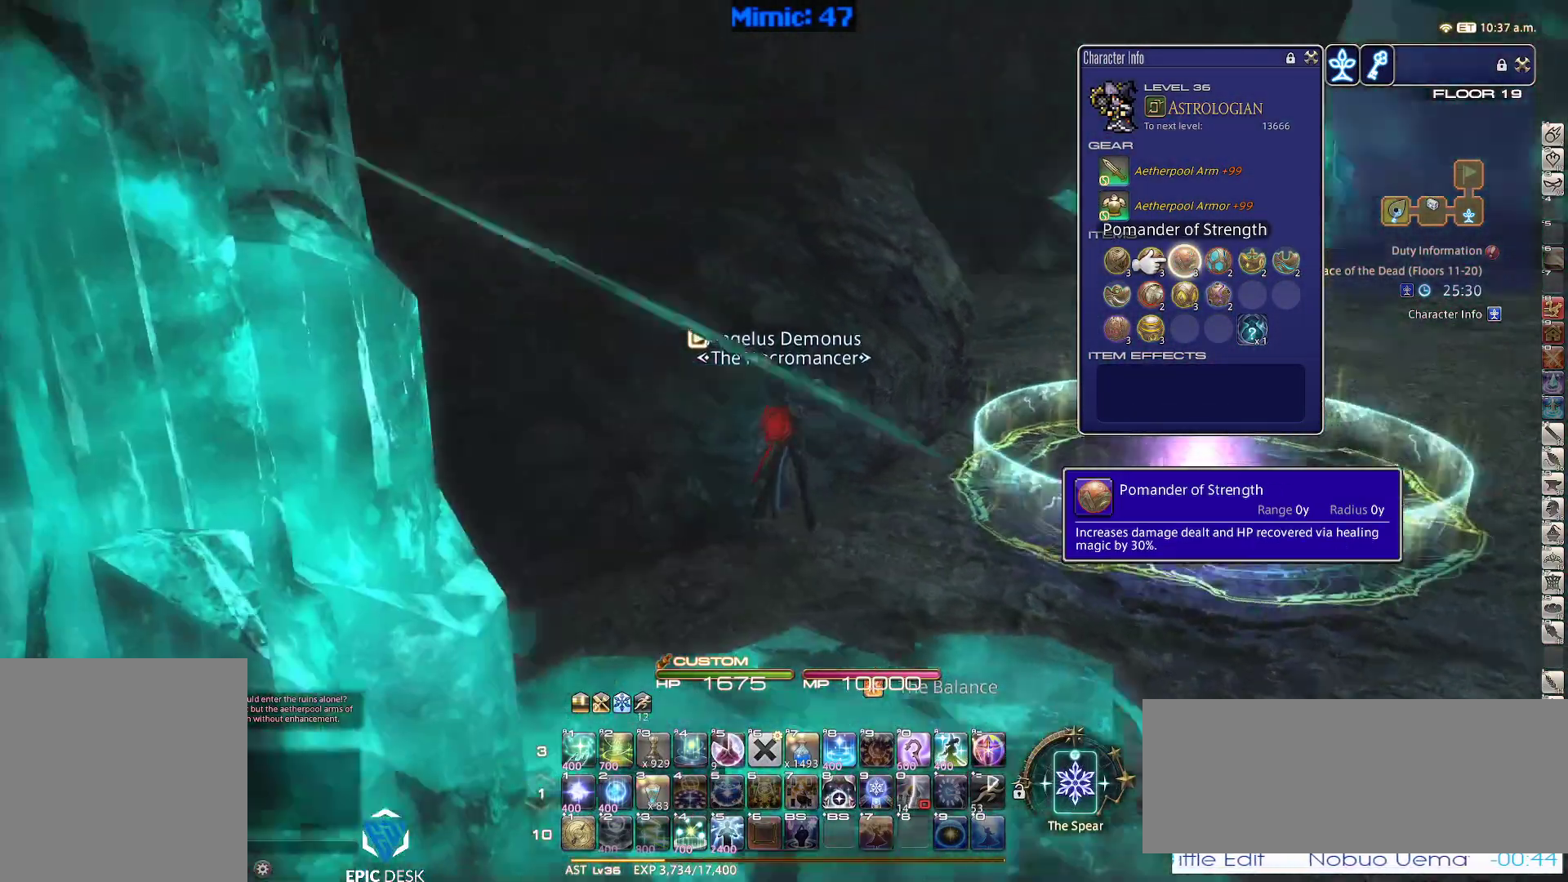
{"keys": ["rbracket"], "events": []}
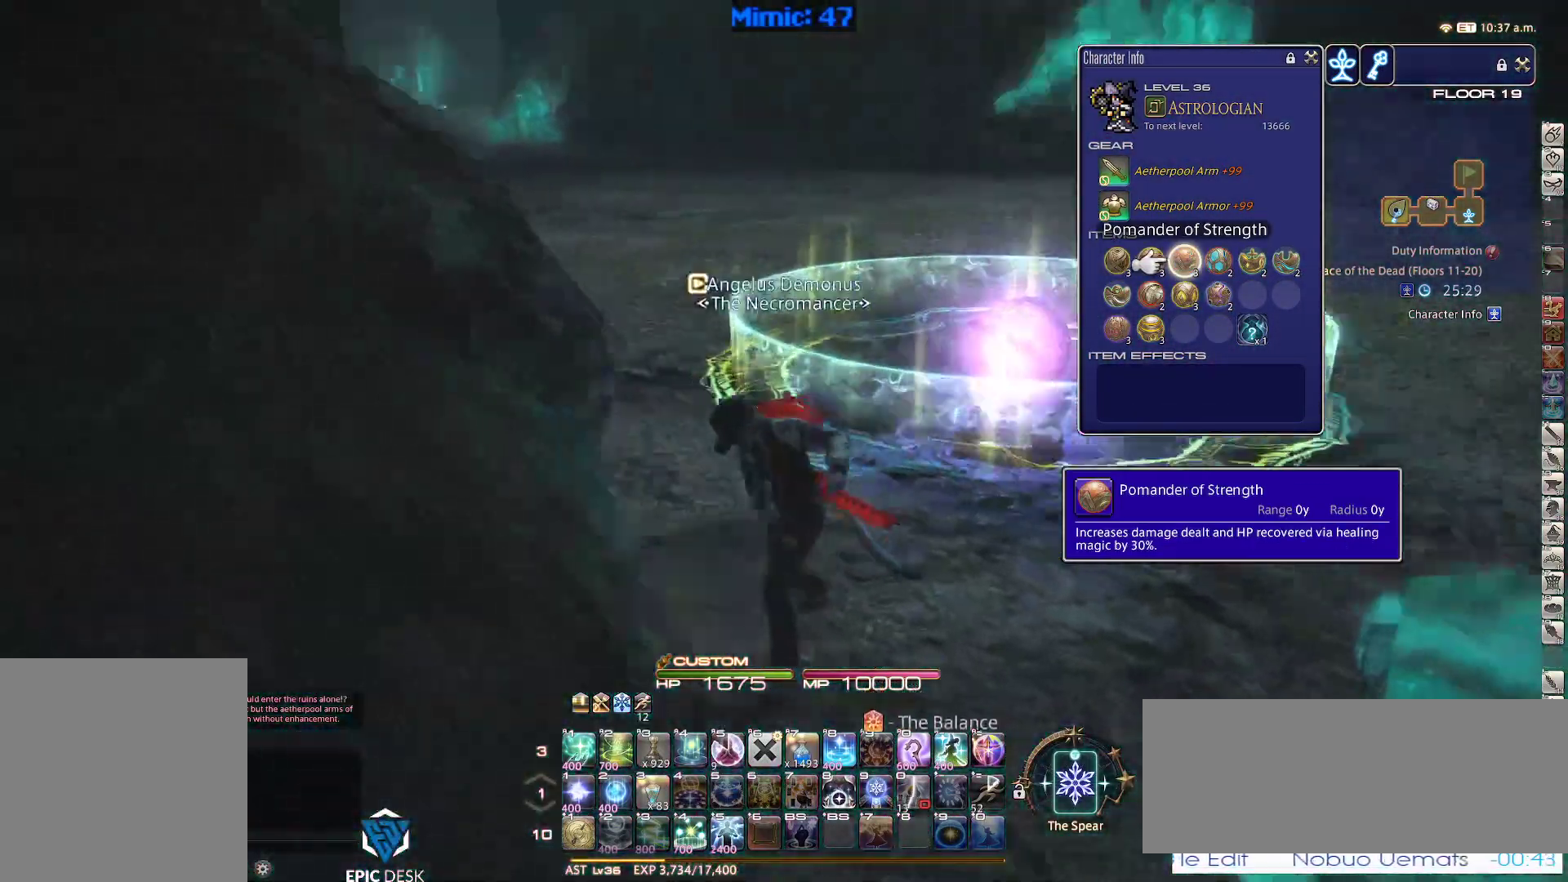
{"keys": [], "events": [[400, "rbracket", "up"]]}
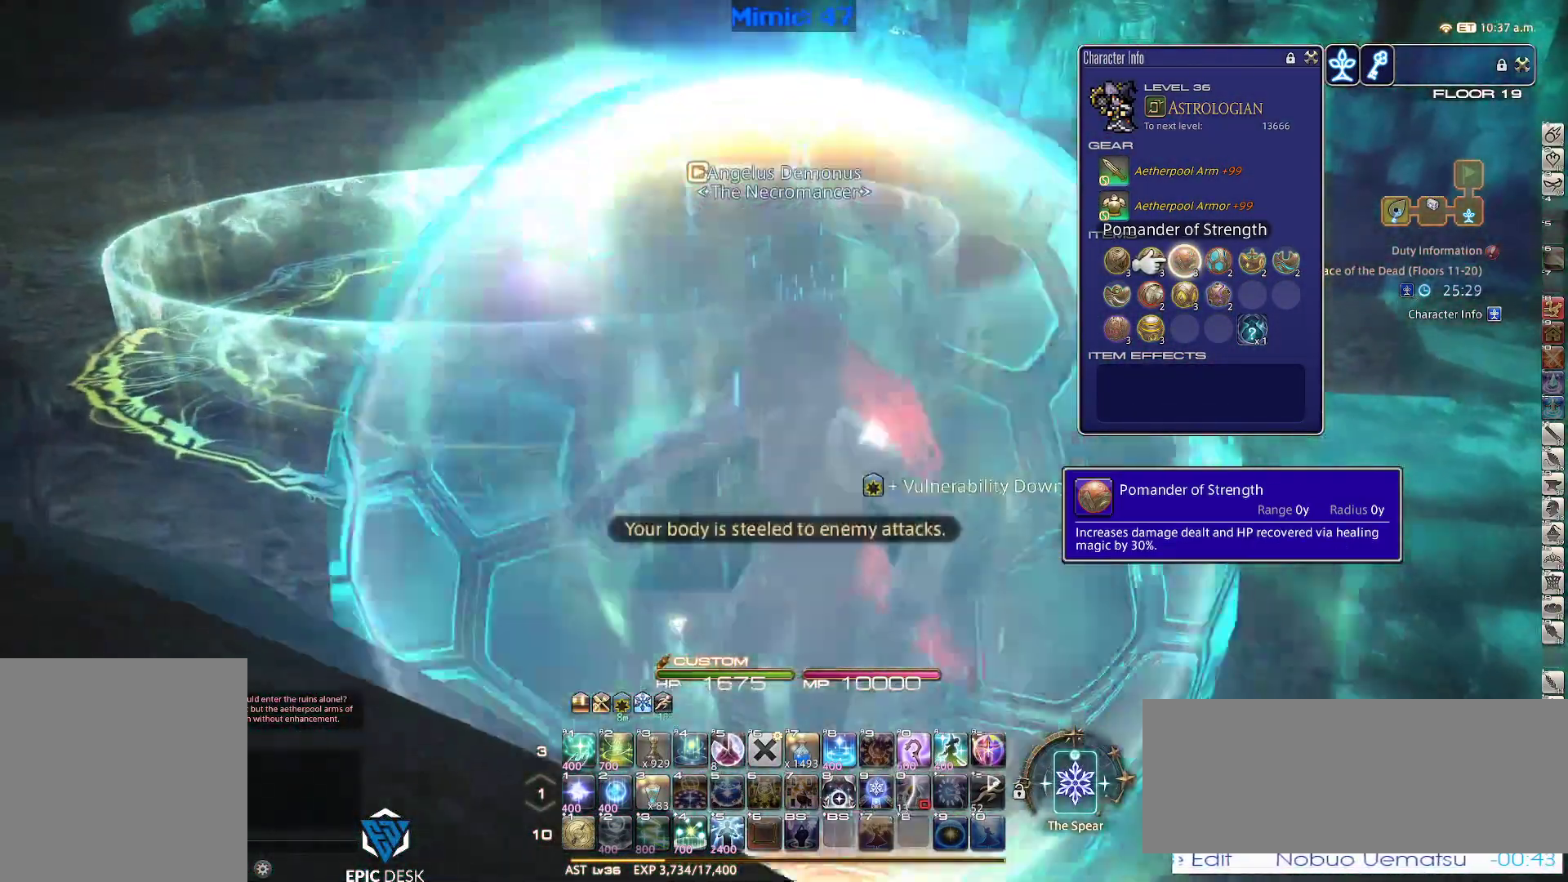
{"keys": ["p"], "events": [[417, "p", "down"]]}
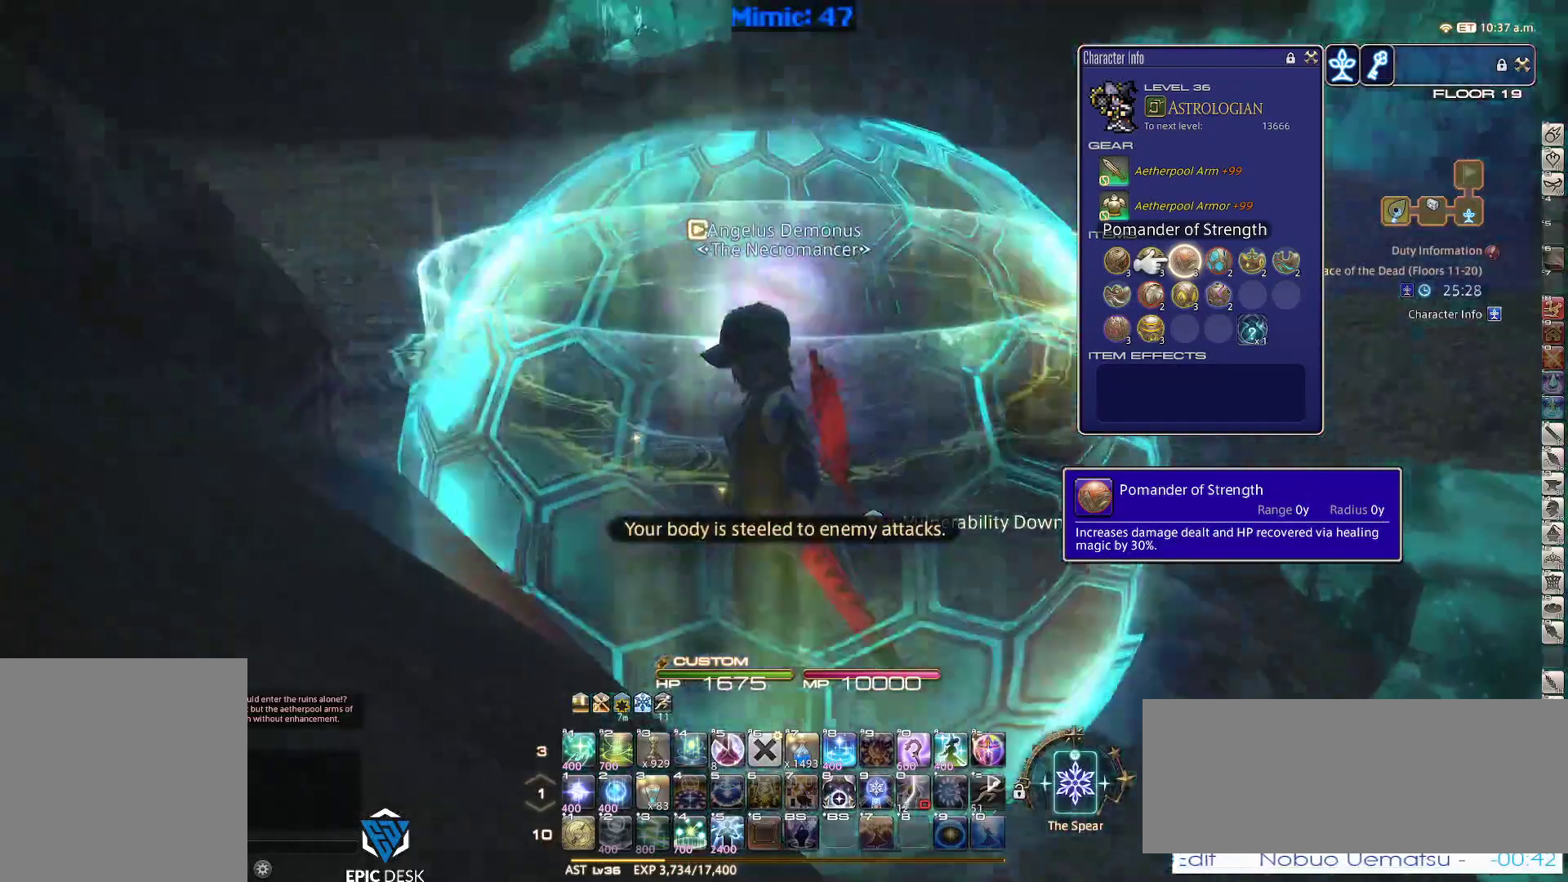
{"keys": ["d", "p", "return", "w"], "events": [[284, "d", "down"], [334, "w", "down"], [434, "return", "down"]]}
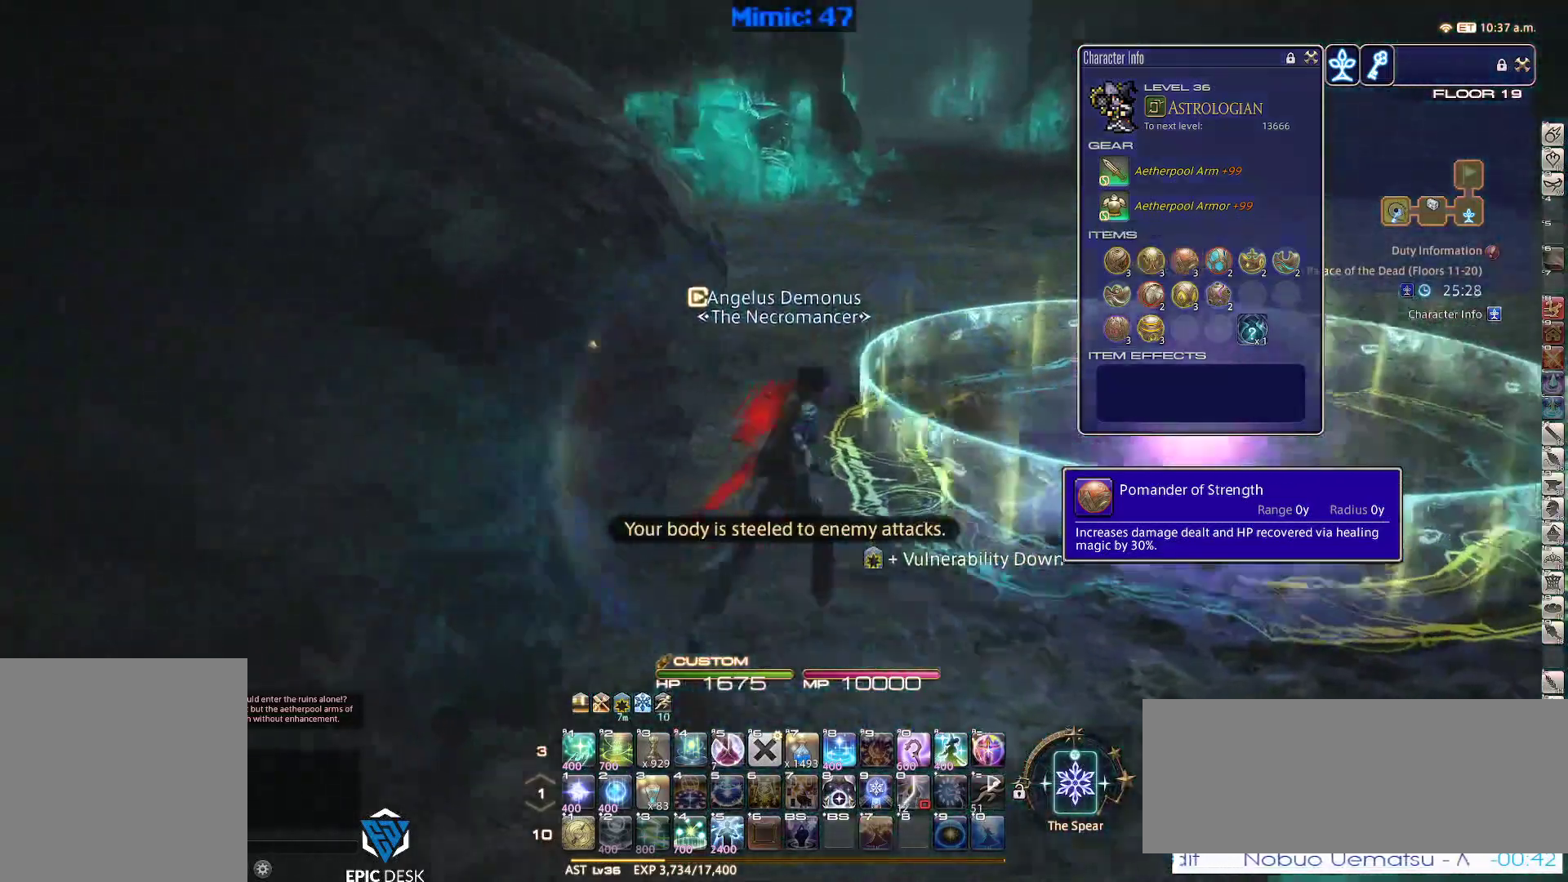
{"keys": ["d", "w"], "events": [[17, "p", "up"], [17, "return", "up"]]}
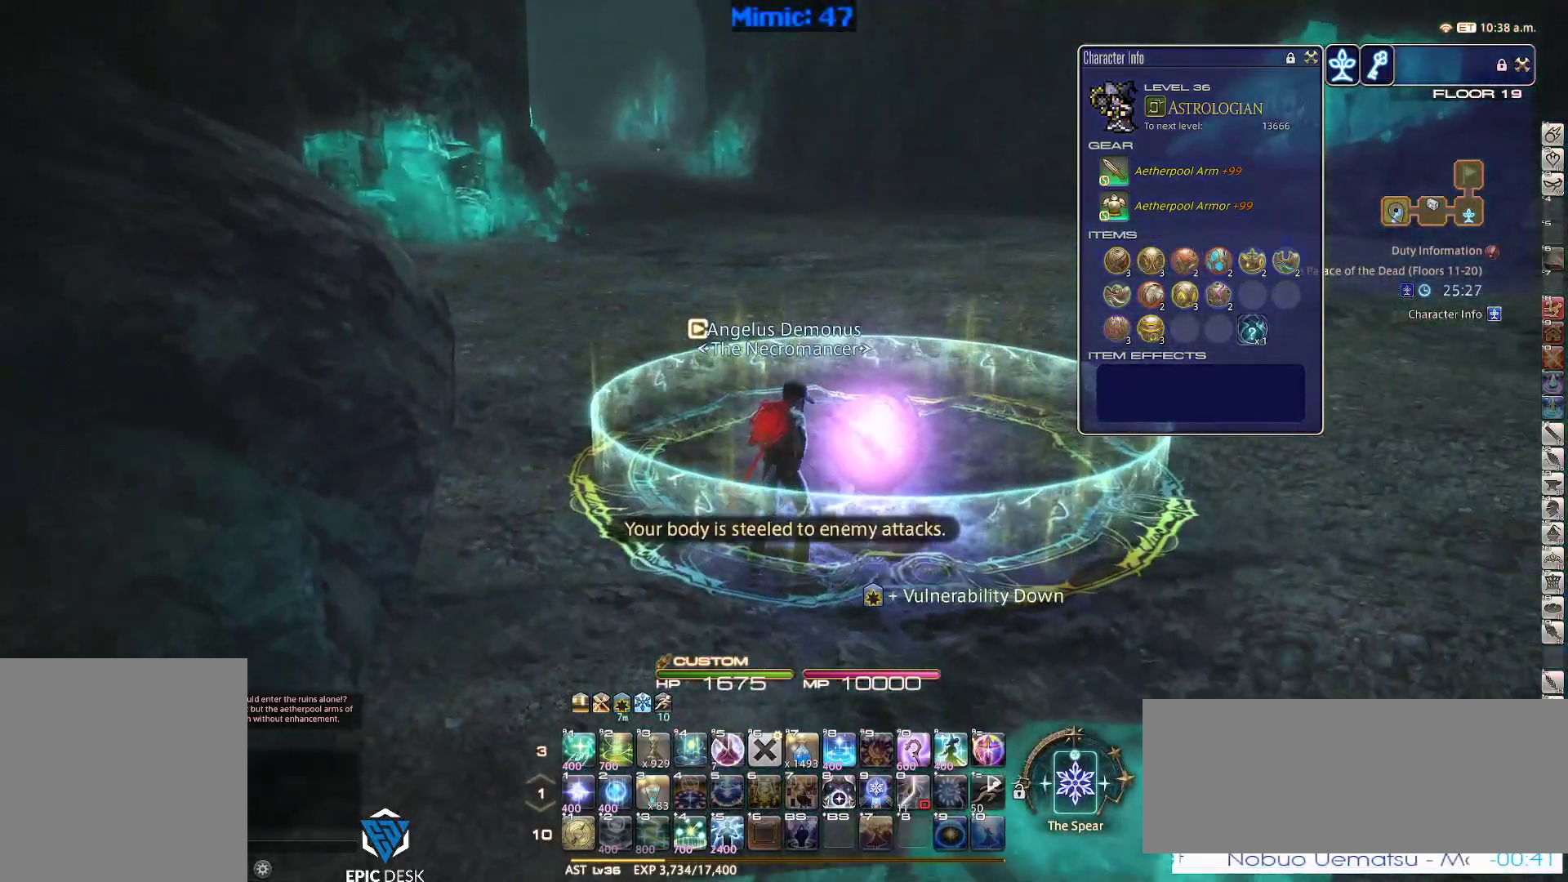
{"keys": [], "events": [[34, "d", "up"], [34, "w", "up"], [84, "p", "down"], [134, "lbracket", "down"], [217, "lbracket", "up"], [217, "p", "up"]]}